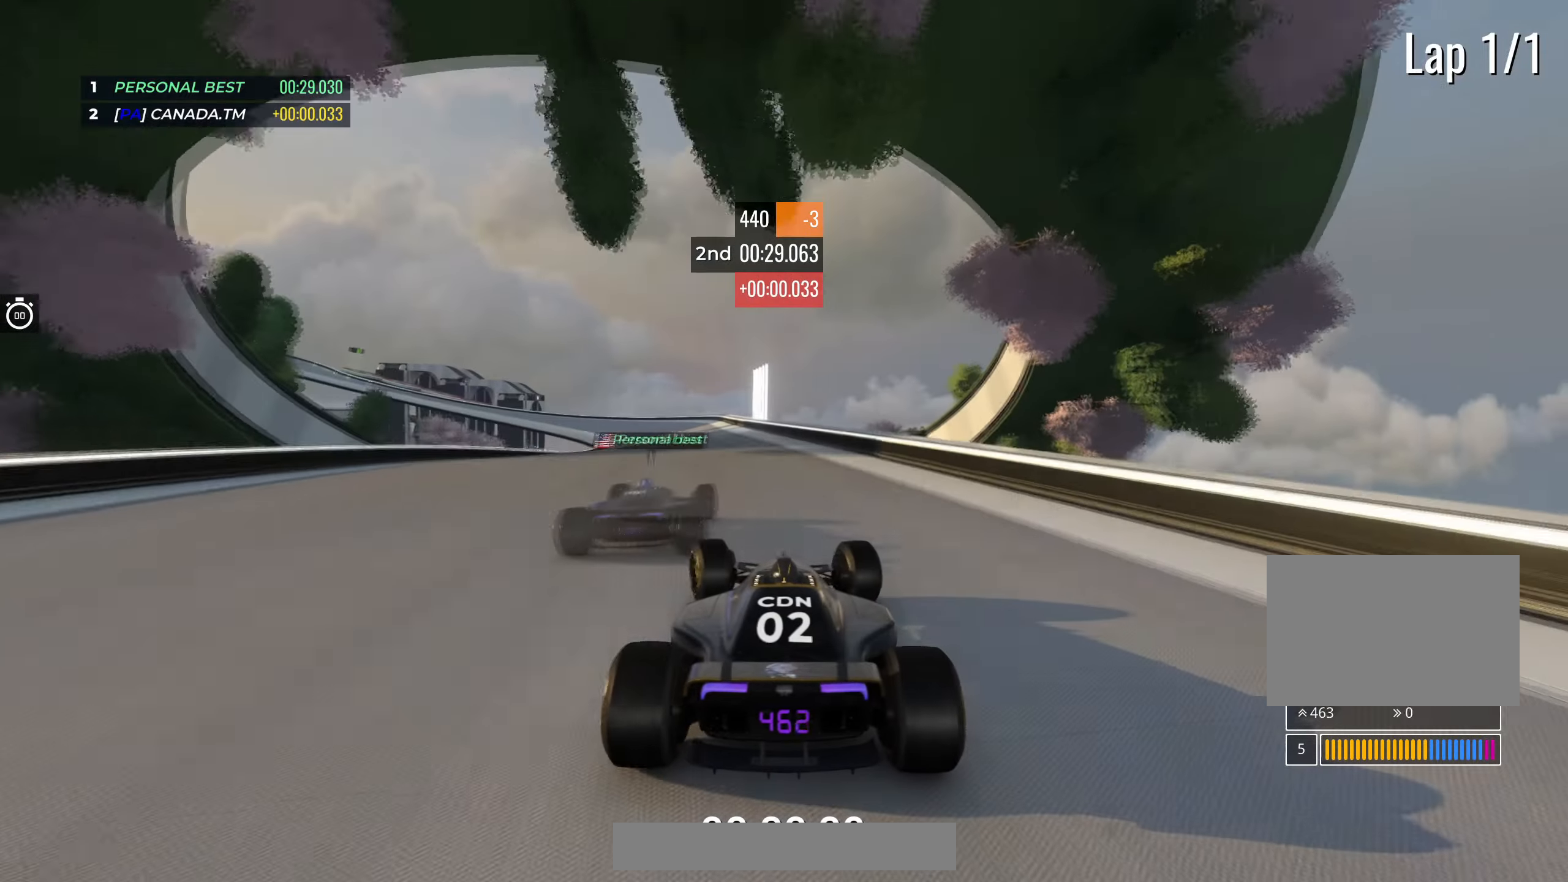
Gameplay with keyboard; each line is a JSON object with the keys held at the frame after it. "events" lists presses ("down") and releases ("up") of "down", "left", "right" and "up" between this image and that frame as [ms after this image, input, new state], when the widget could be followed in between. No other keys are recorded. Mouse input is not recorded.
{"keys": ["left", "up"], "events": [[50, "left", "down"], [283, "left", "up"], [350, "left", "down"]]}
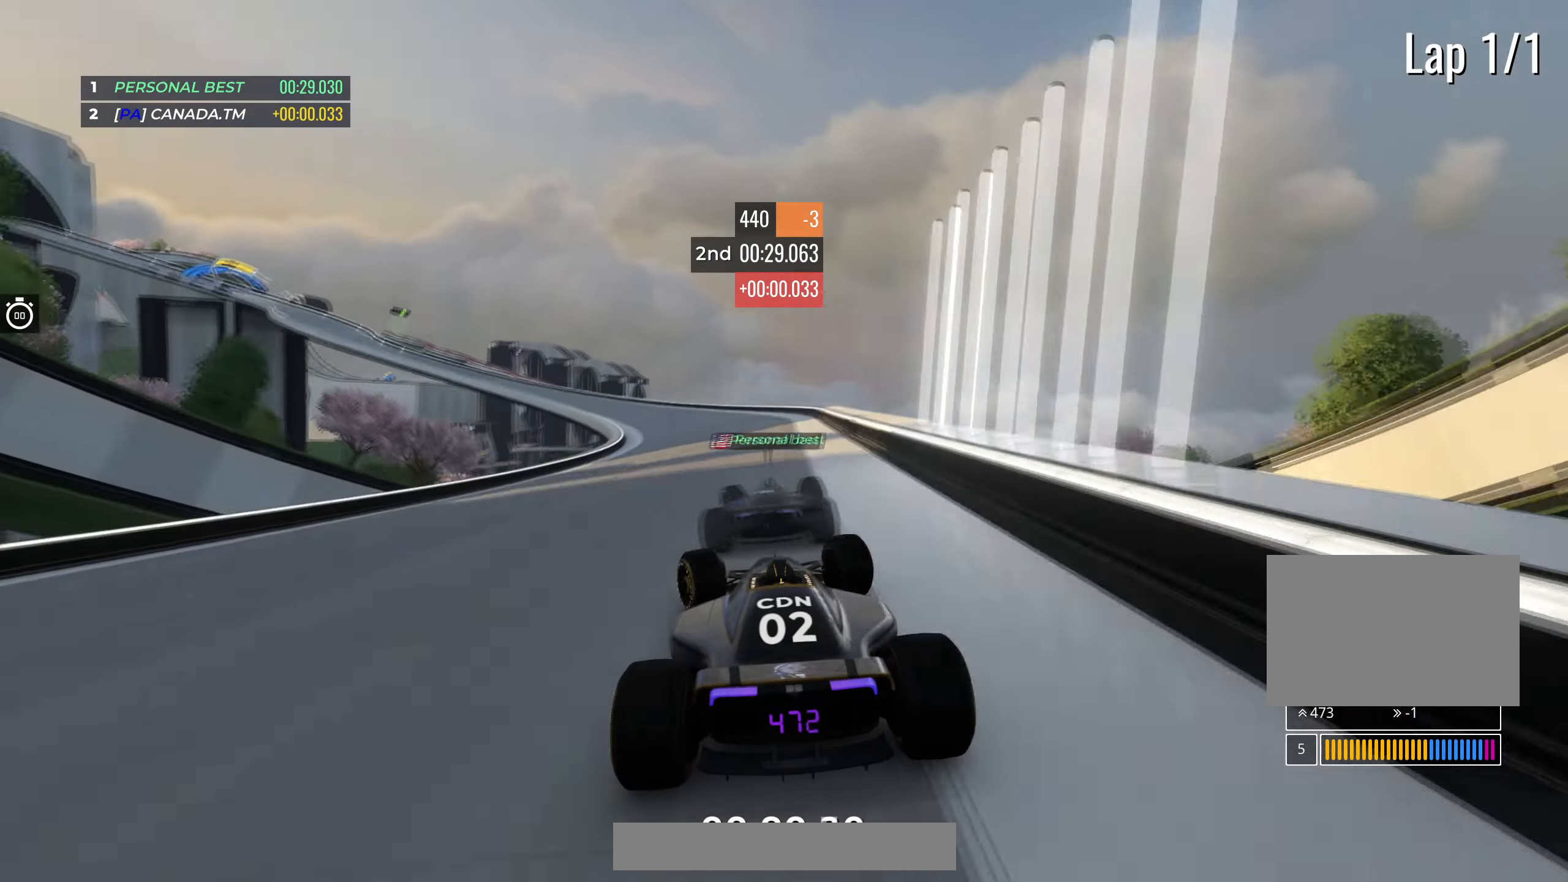
{"keys": ["left", "up"], "events": [[17, "left", "up"], [167, "left", "down"]]}
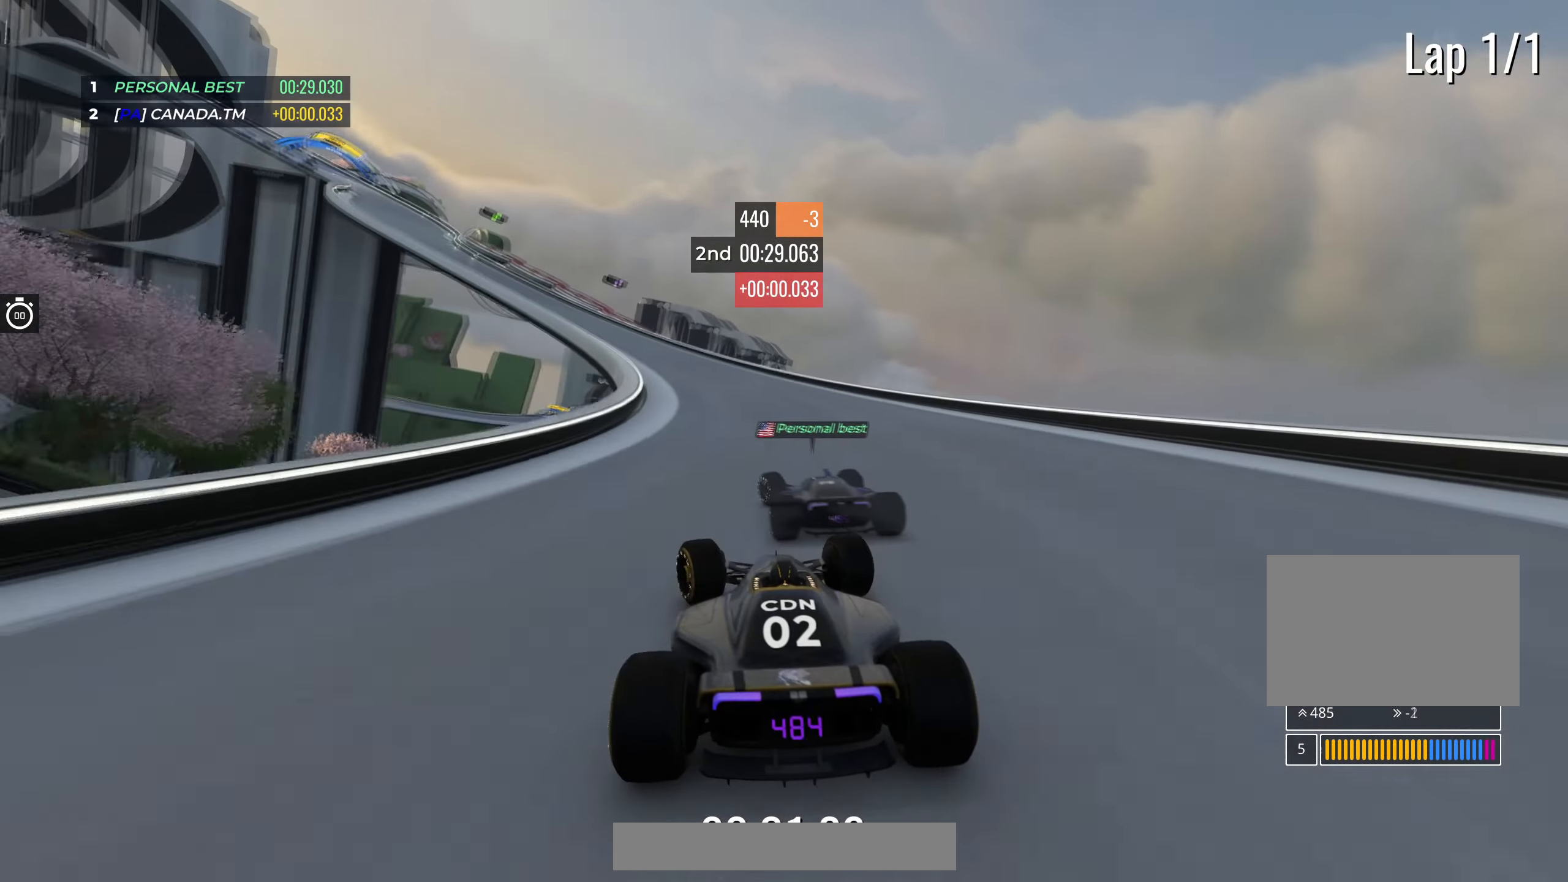
{"keys": ["left", "up"], "events": []}
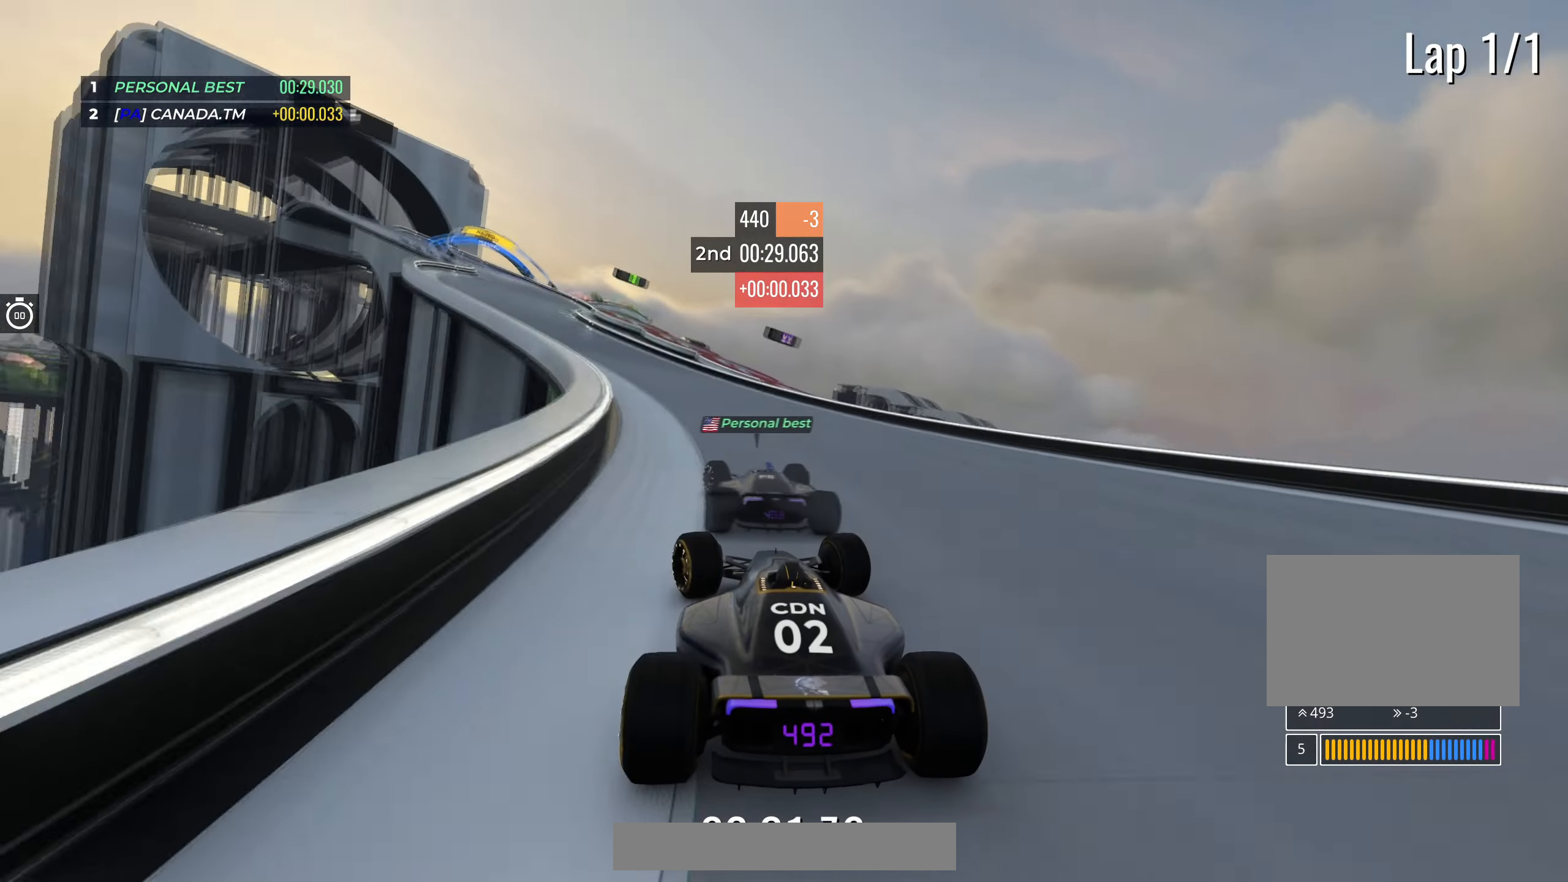
{"keys": ["up"], "events": [[483, "left", "up"]]}
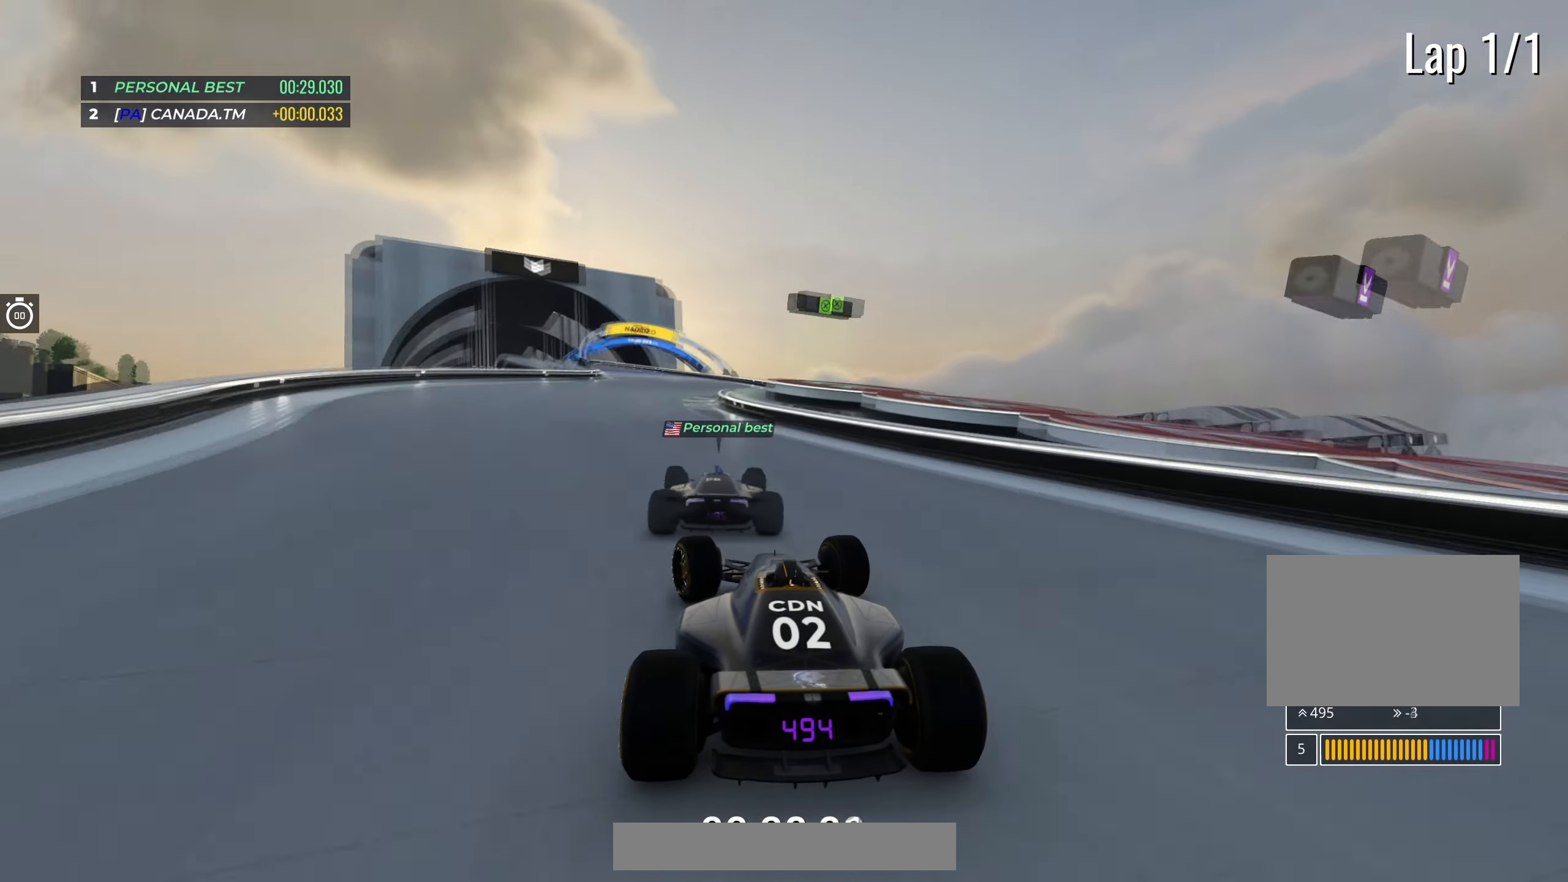
{"keys": ["up"], "events": [[50, "left", "down"], [217, "left", "up"], [300, "left", "down"], [450, "left", "up"]]}
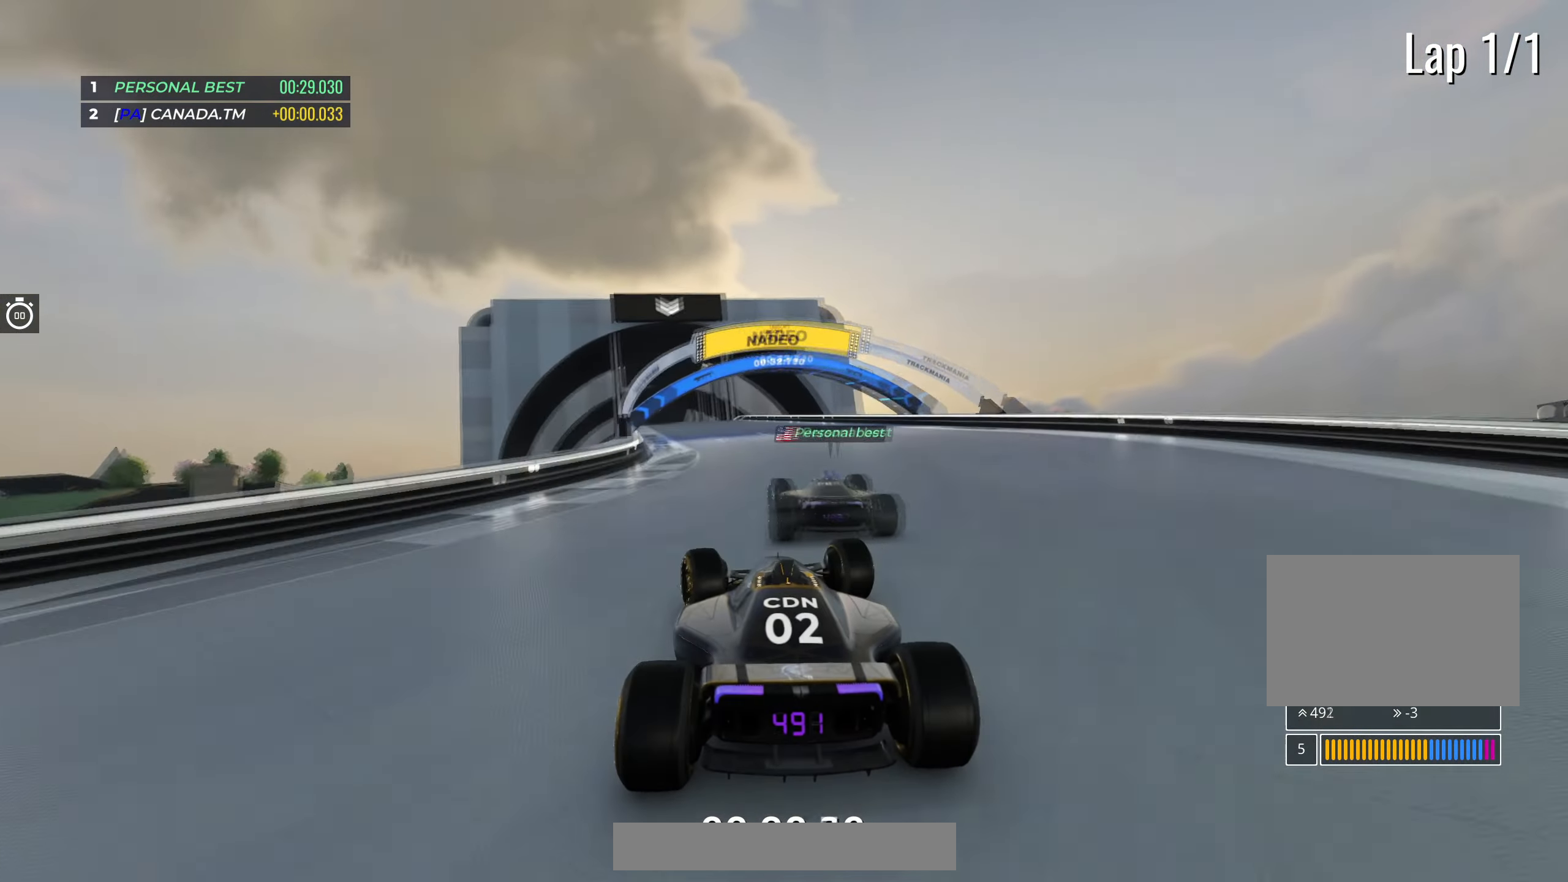
{"keys": ["up"], "events": [[33, "left", "down"], [200, "left", "up"]]}
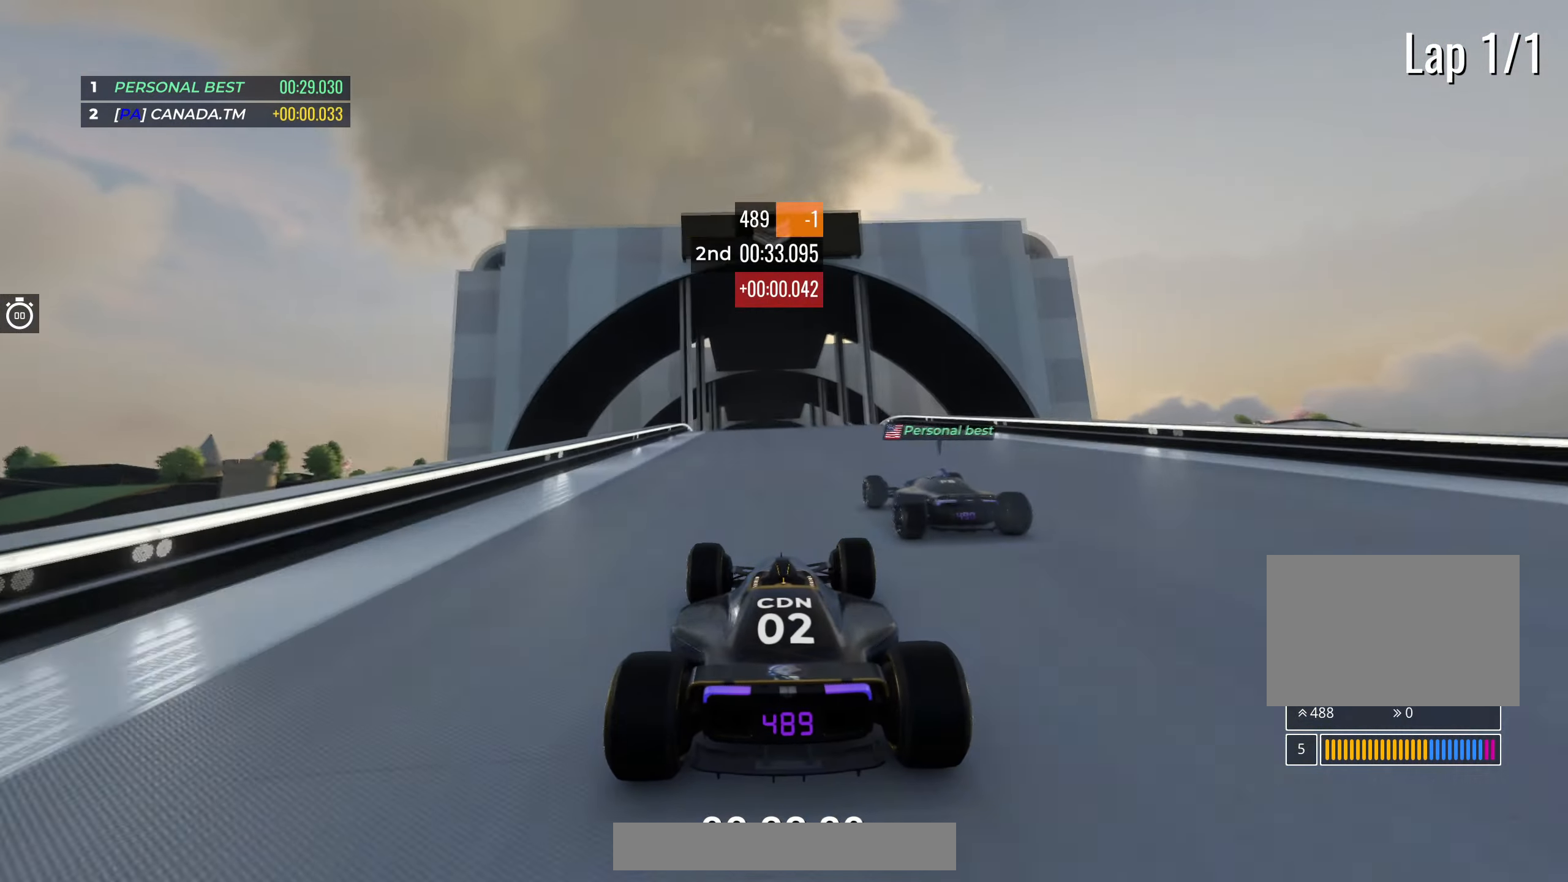
{"keys": ["up"], "events": [[183, "left", "down"], [217, "left", "up"]]}
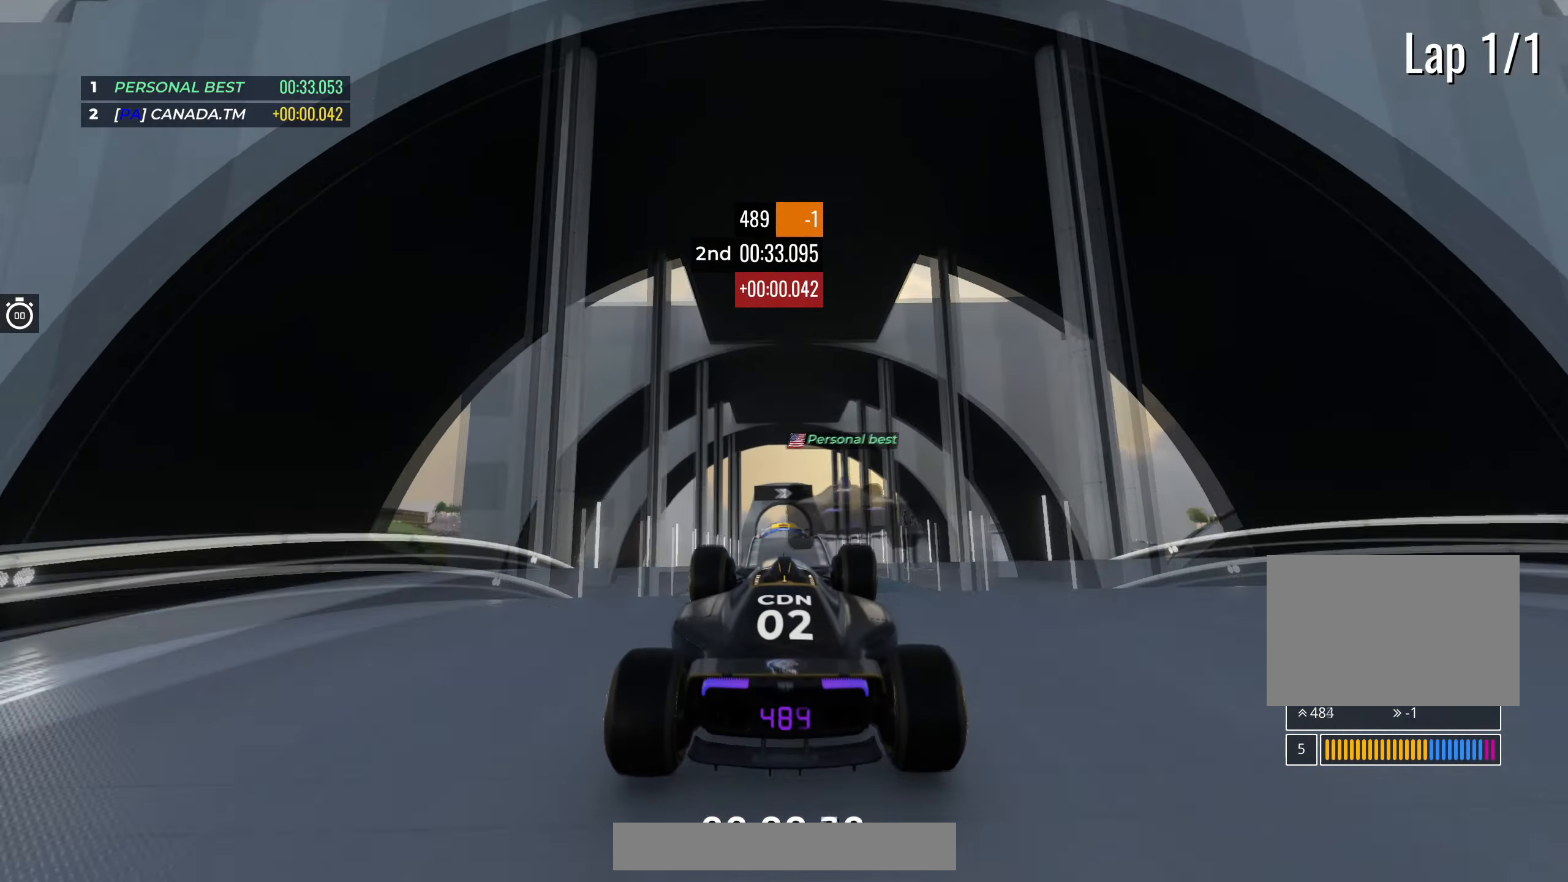
{"keys": ["right", "up"], "events": [[433, "right", "down"]]}
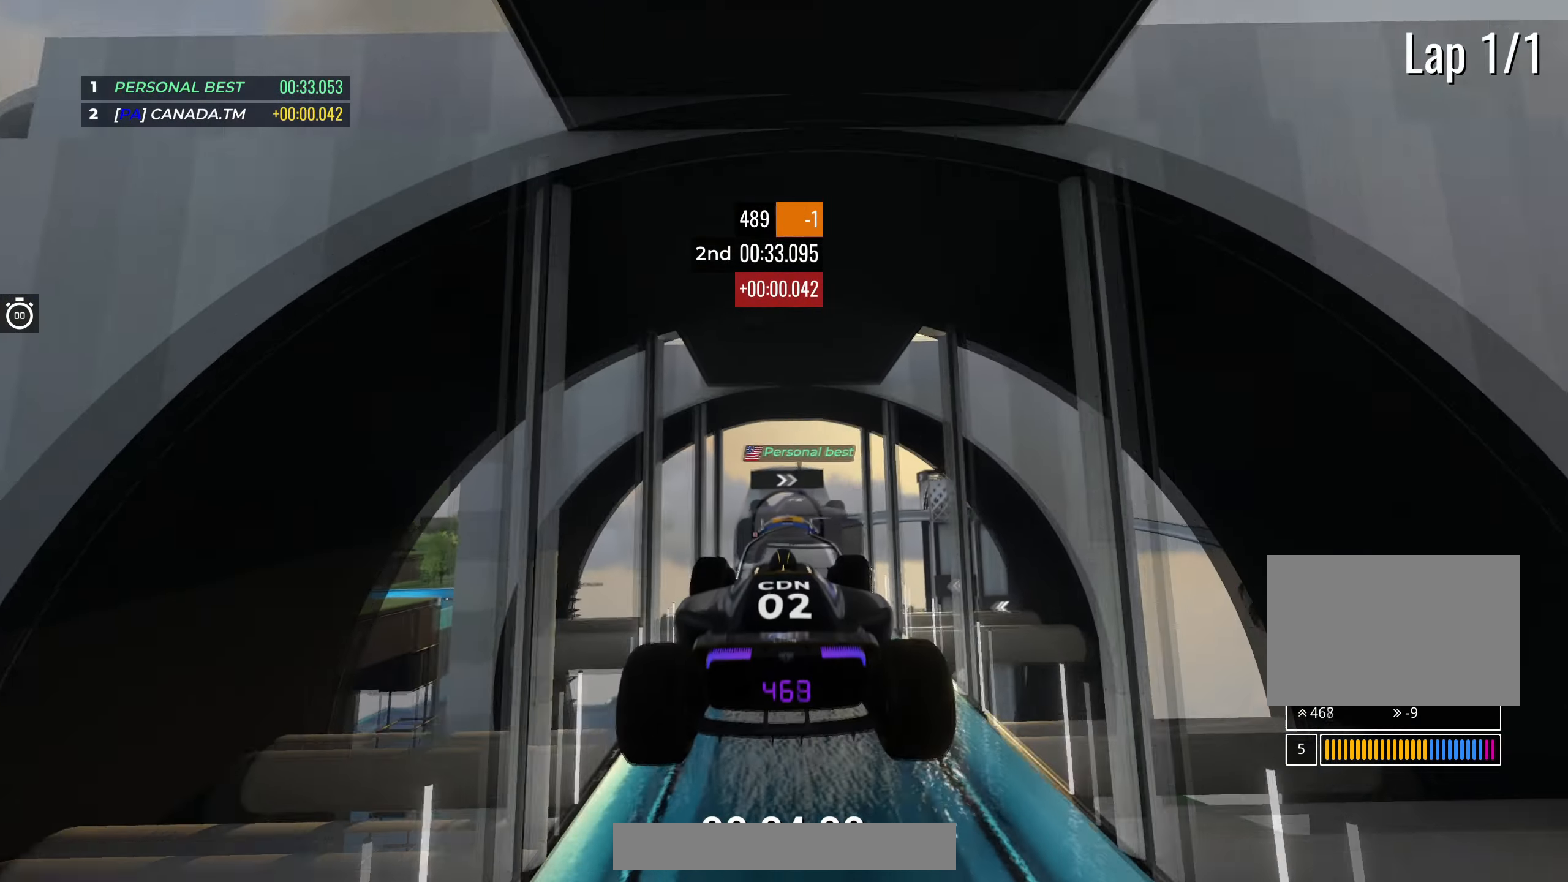
{"keys": ["right", "up"], "events": [[100, "right", "up"], [283, "right", "down"]]}
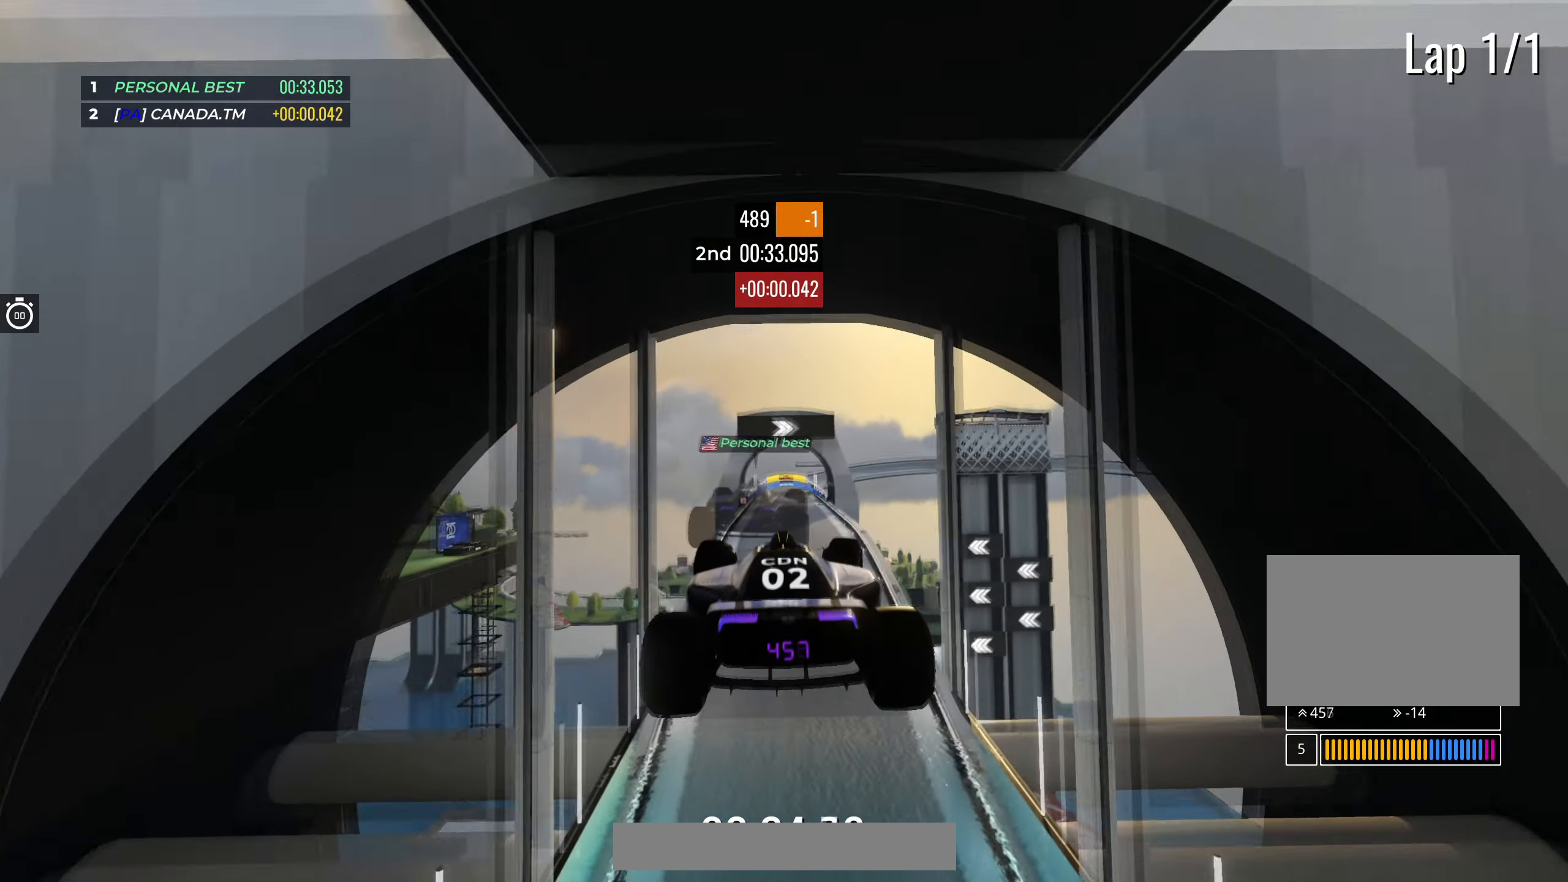
{"keys": ["right", "up"], "events": []}
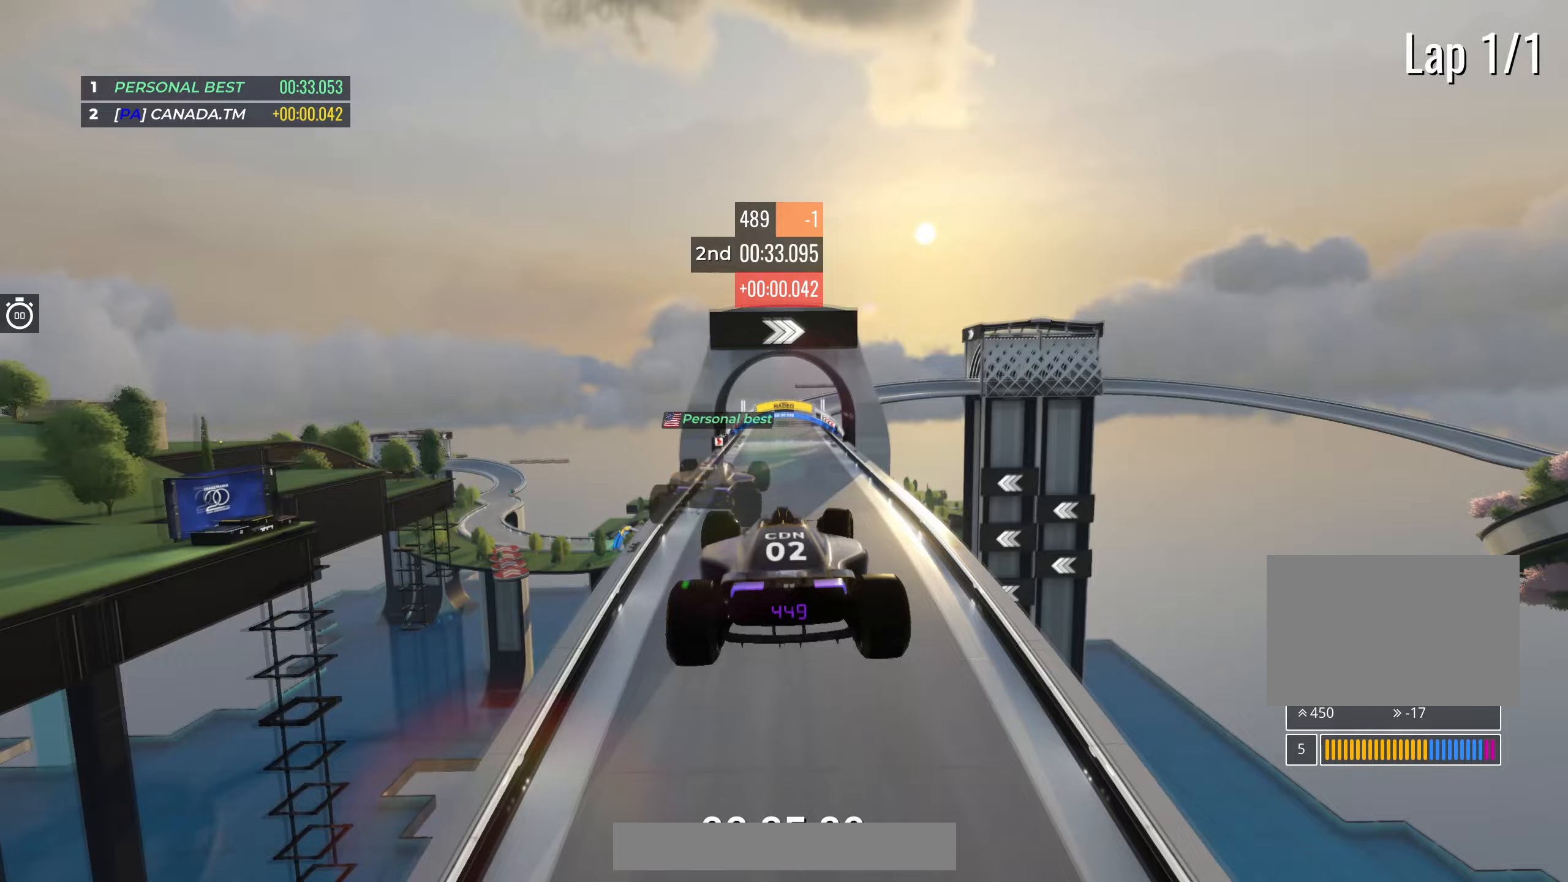
{"keys": ["up"], "events": [[267, "right", "up"]]}
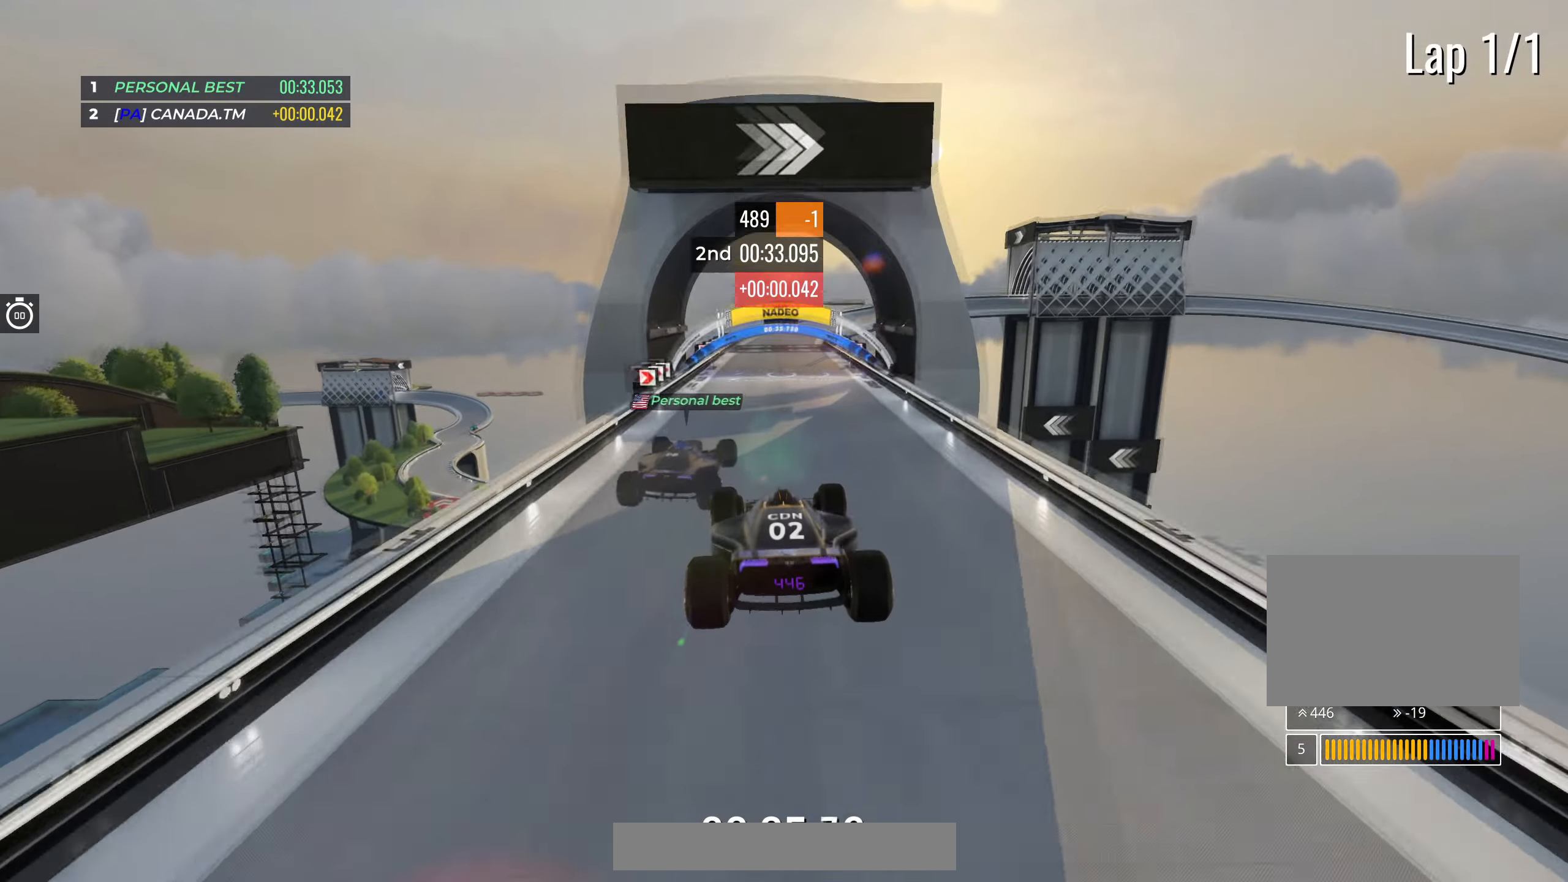
{"keys": ["up"], "events": [[350, "left", "down"], [433, "left", "up"]]}
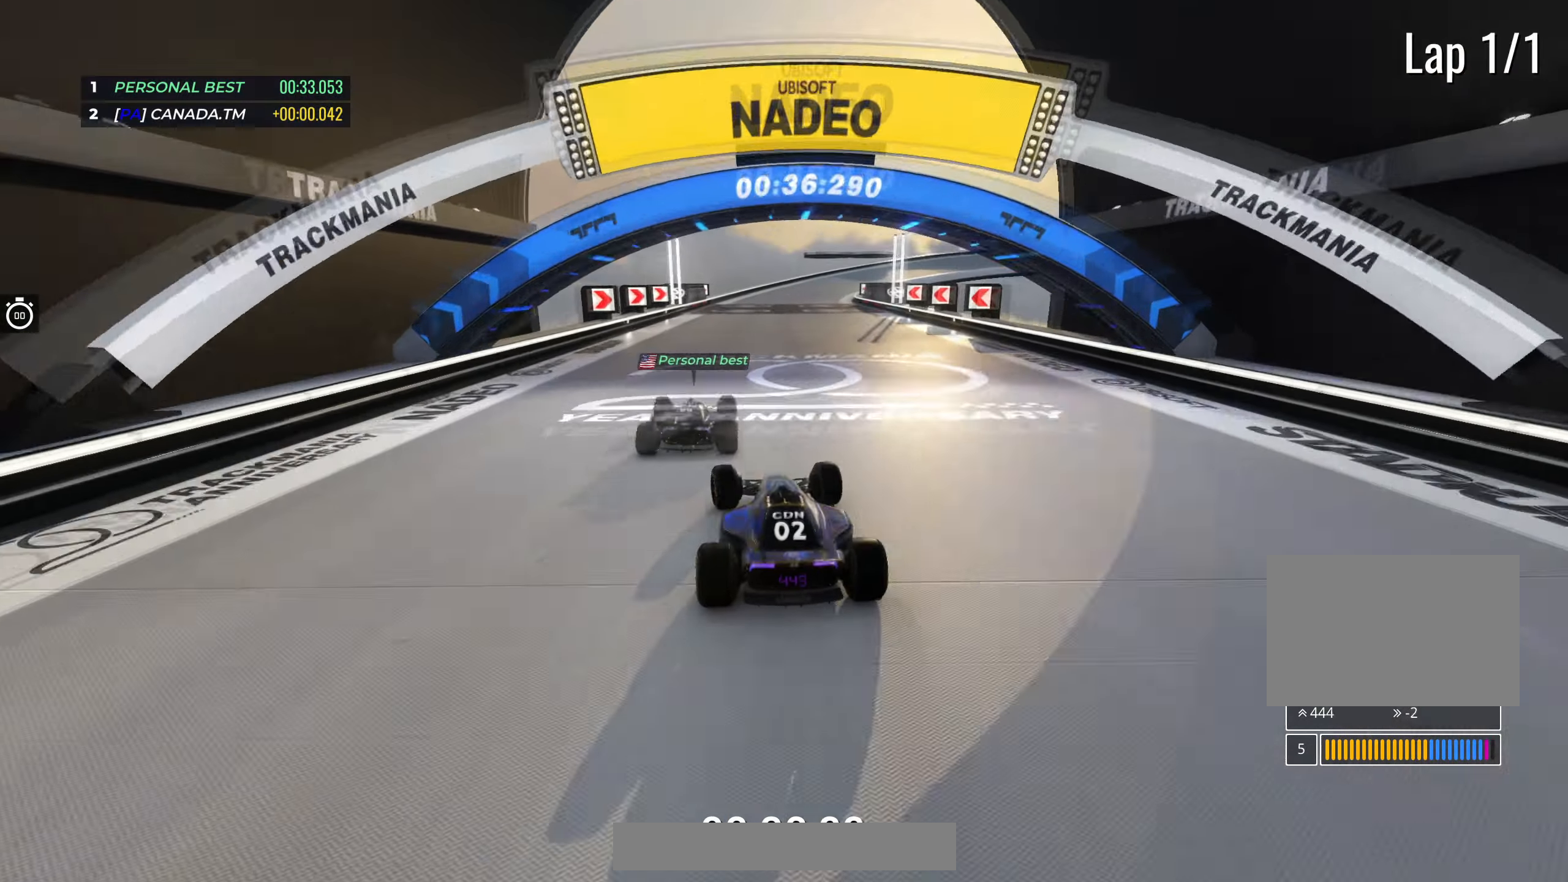
{"keys": ["right", "up"], "events": [[67, "right", "down"], [217, "right", "up"], [250, "right", "down"]]}
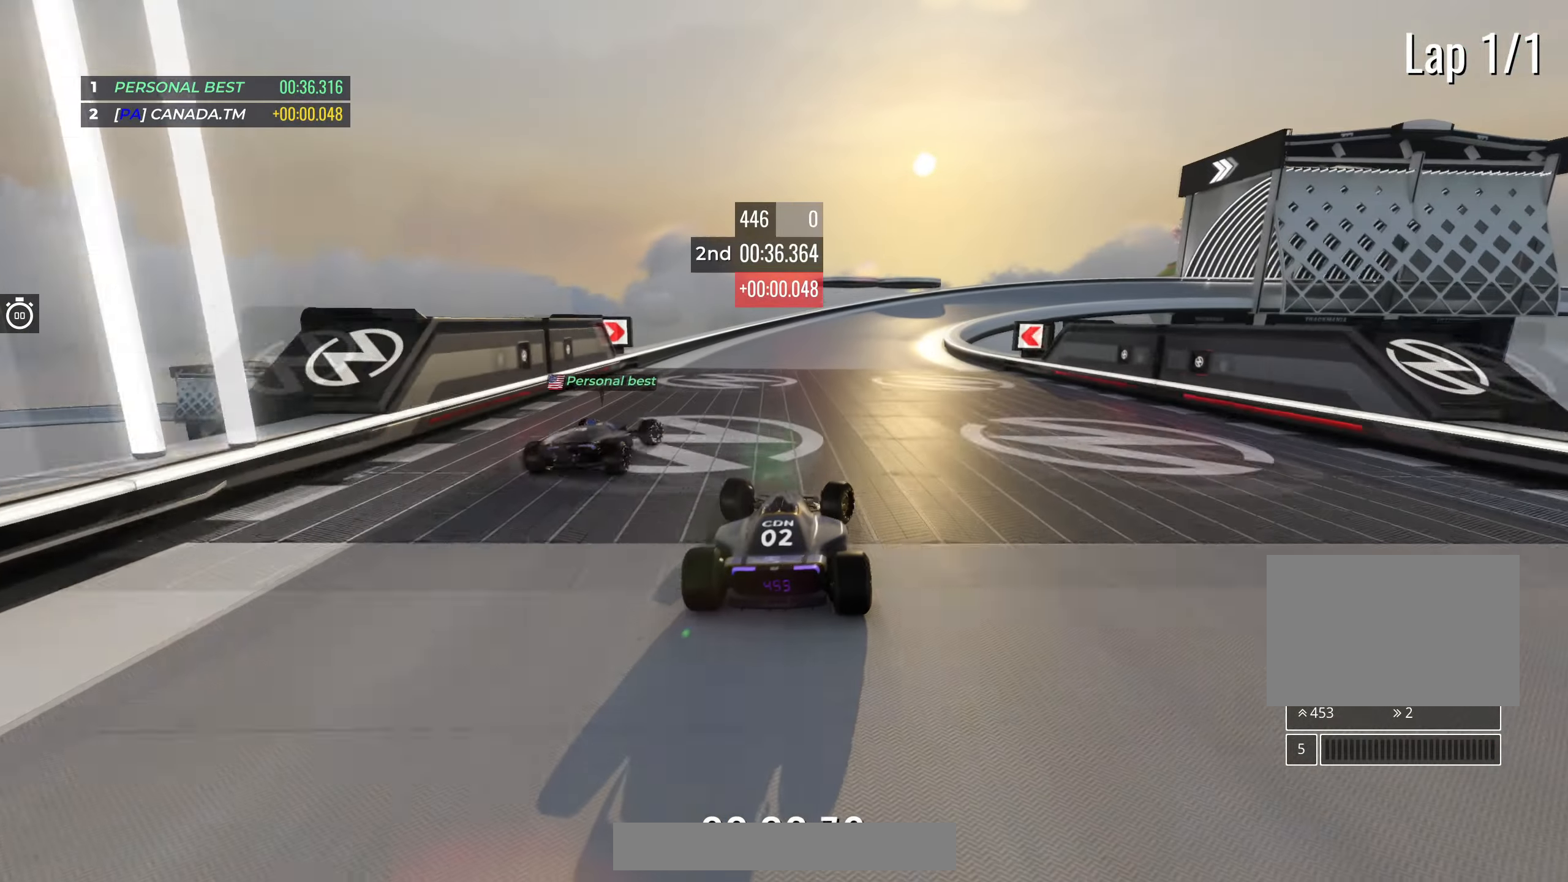
{"keys": ["right", "up"], "events": [[283, "right", "up"], [333, "right", "down"]]}
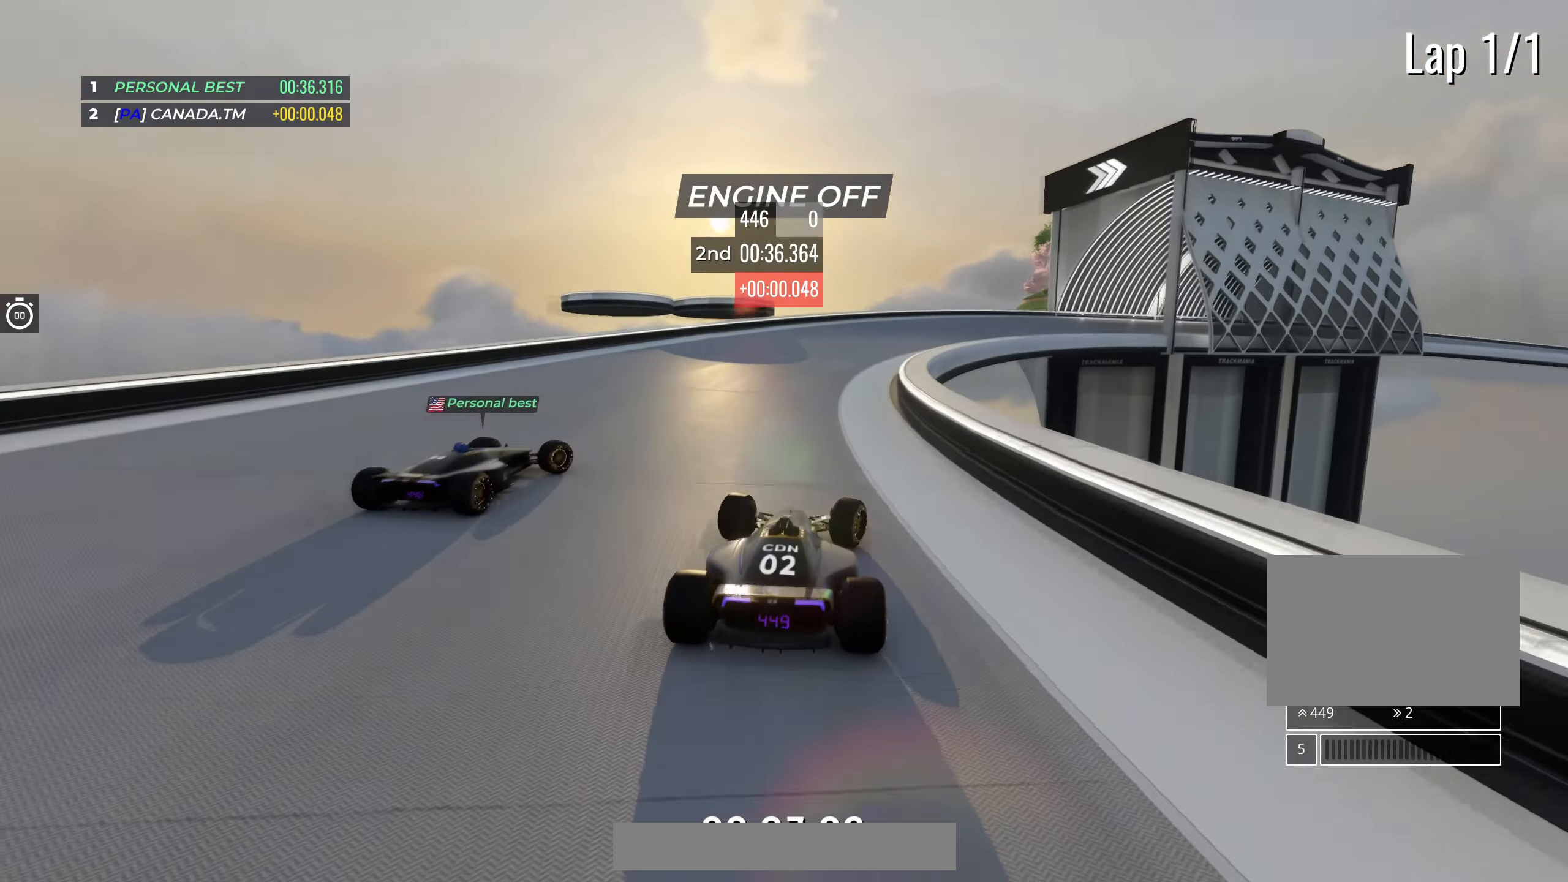
{"keys": ["right", "up"], "events": []}
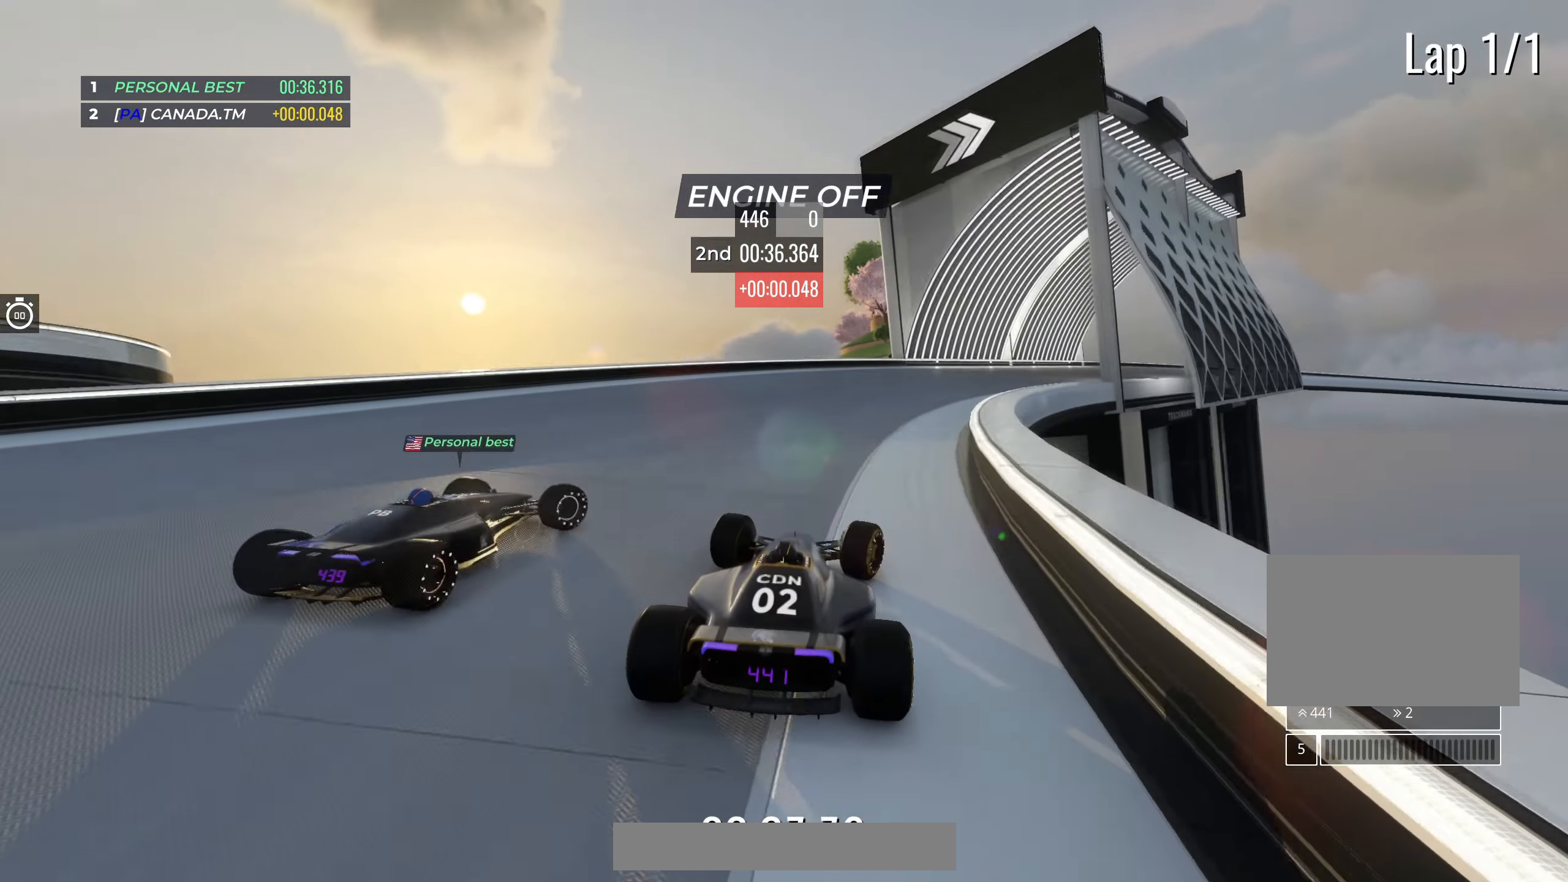
{"keys": ["right", "up"], "events": []}
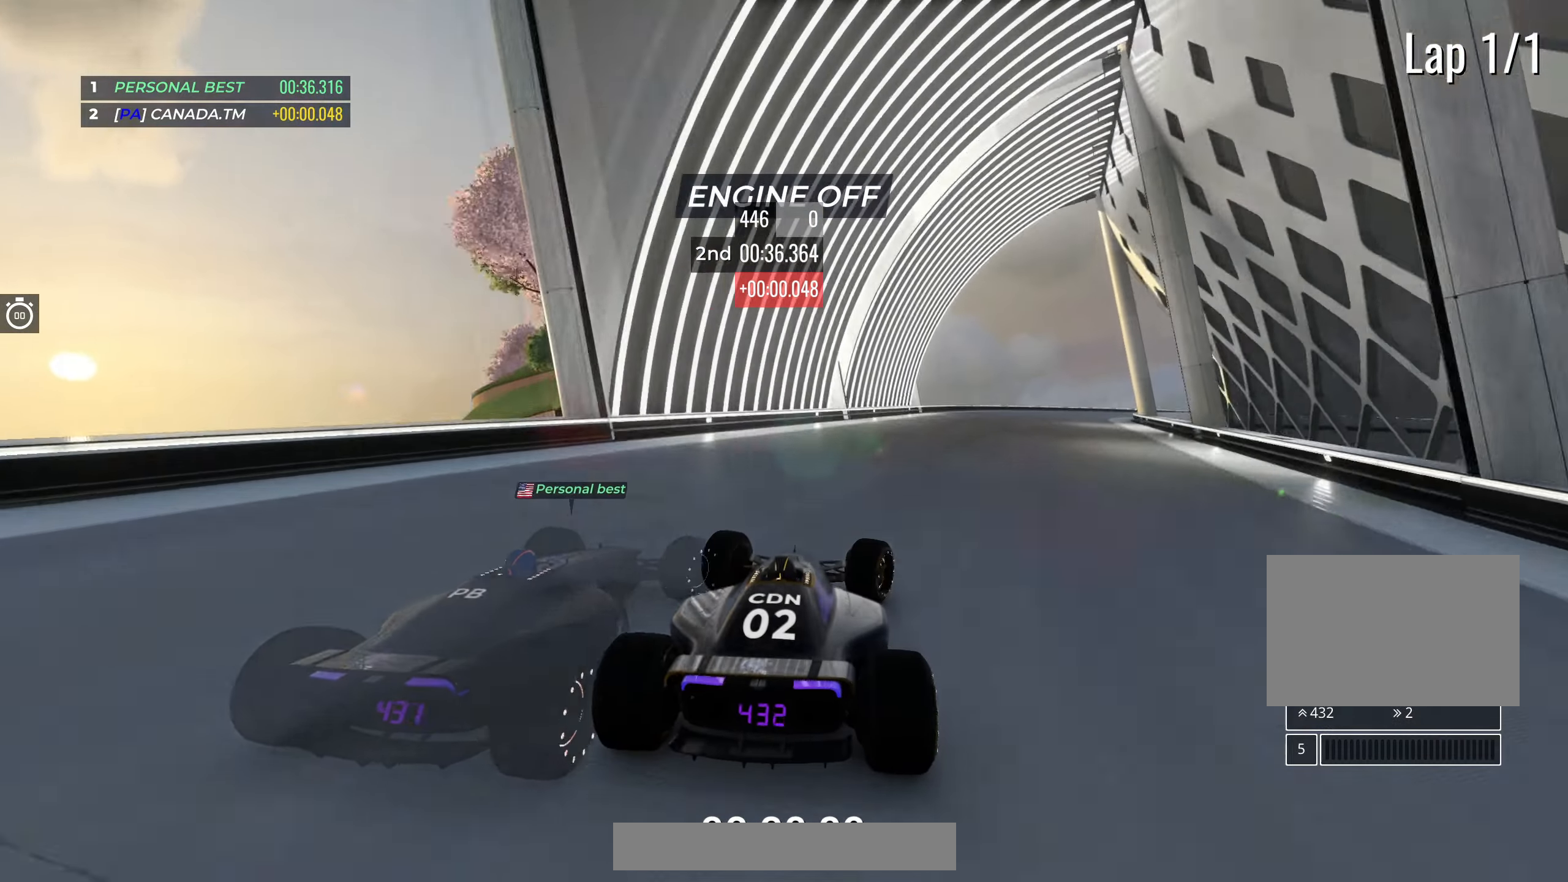
{"keys": ["right", "up"], "events": []}
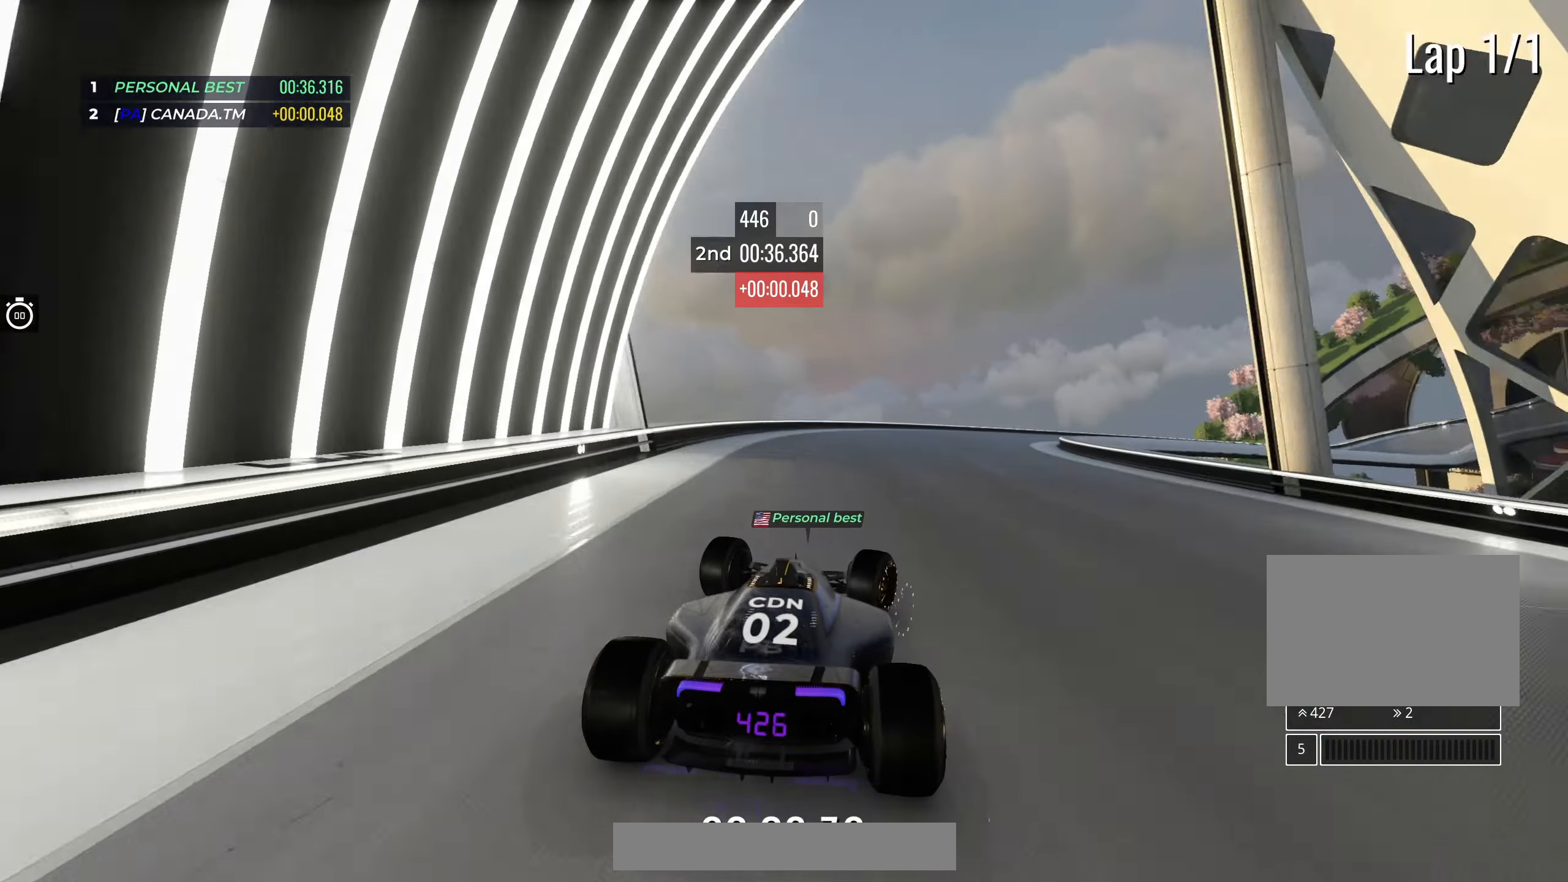
{"keys": ["right", "up"], "events": []}
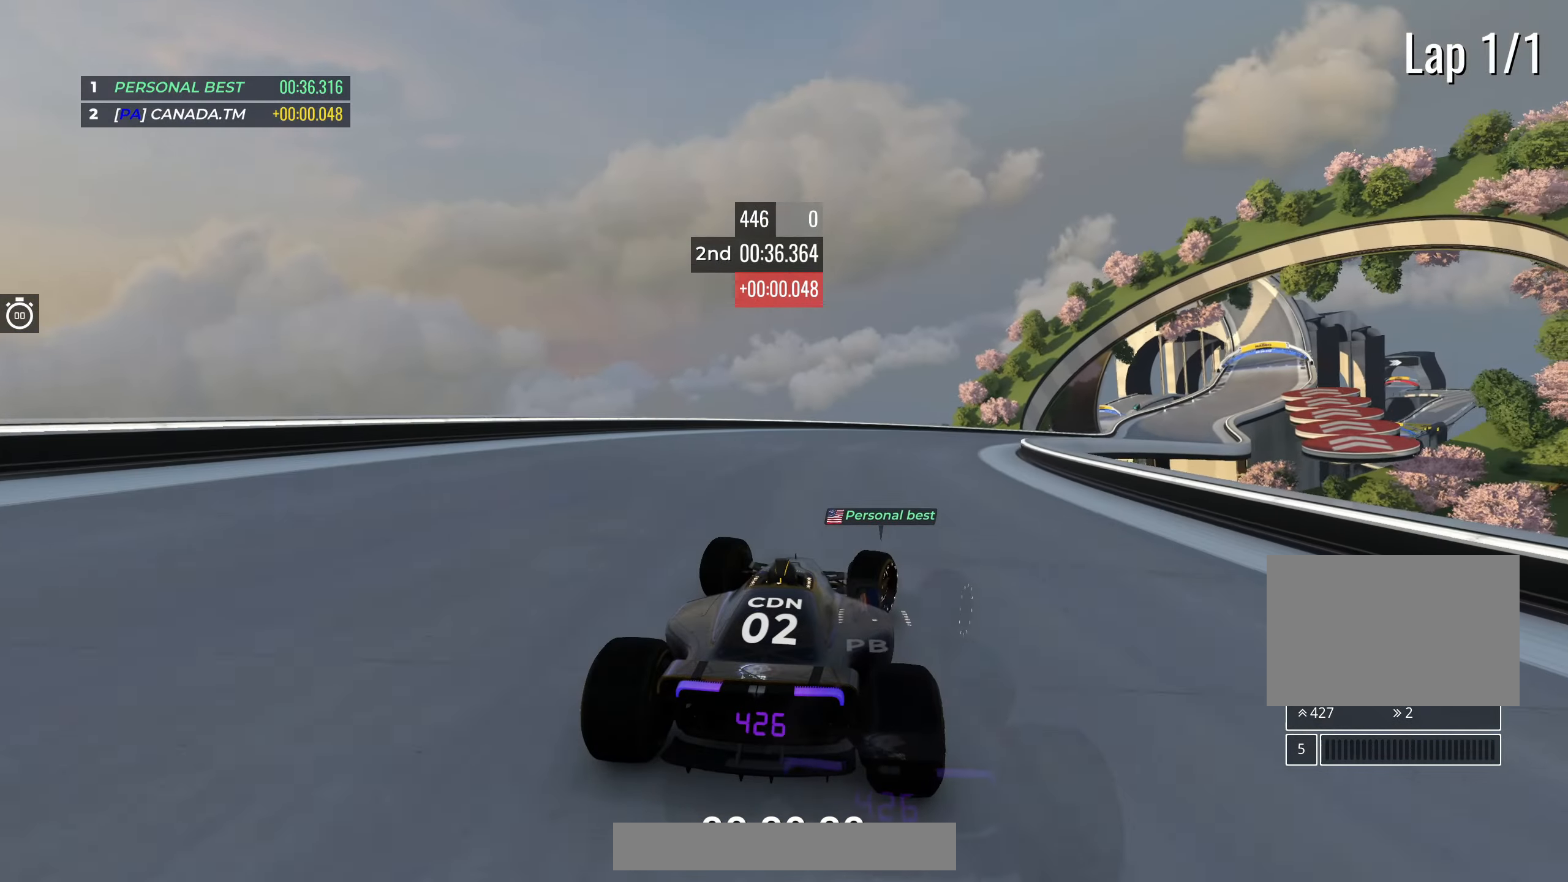
{"keys": ["right", "up"], "events": []}
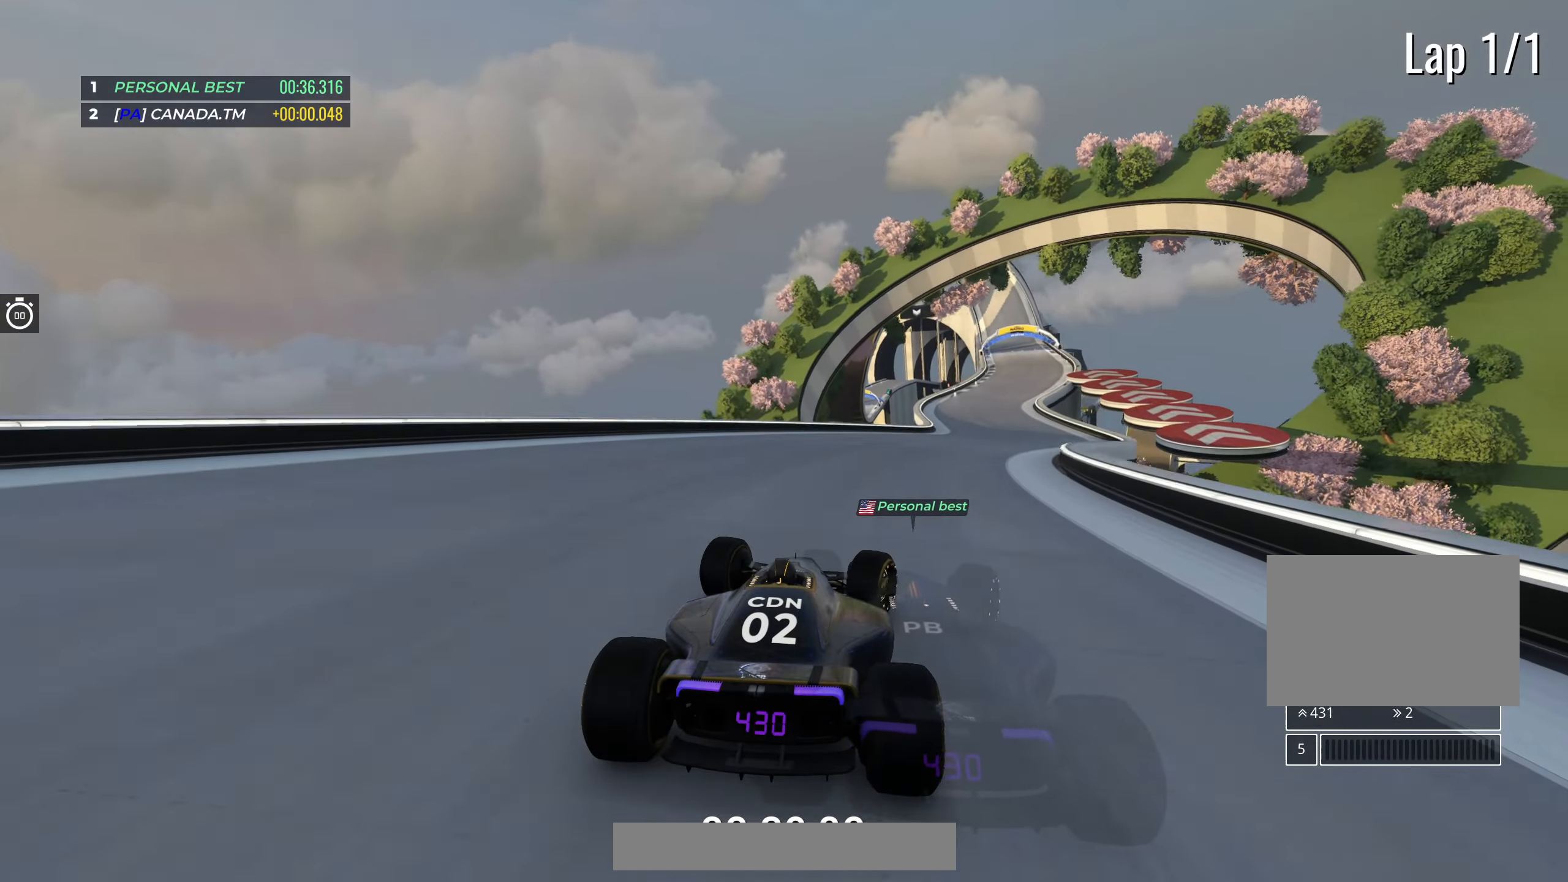
{"keys": ["right", "up"], "events": [[67, "right", "up"], [133, "right", "down"], [300, "right", "up"], [433, "right", "down"]]}
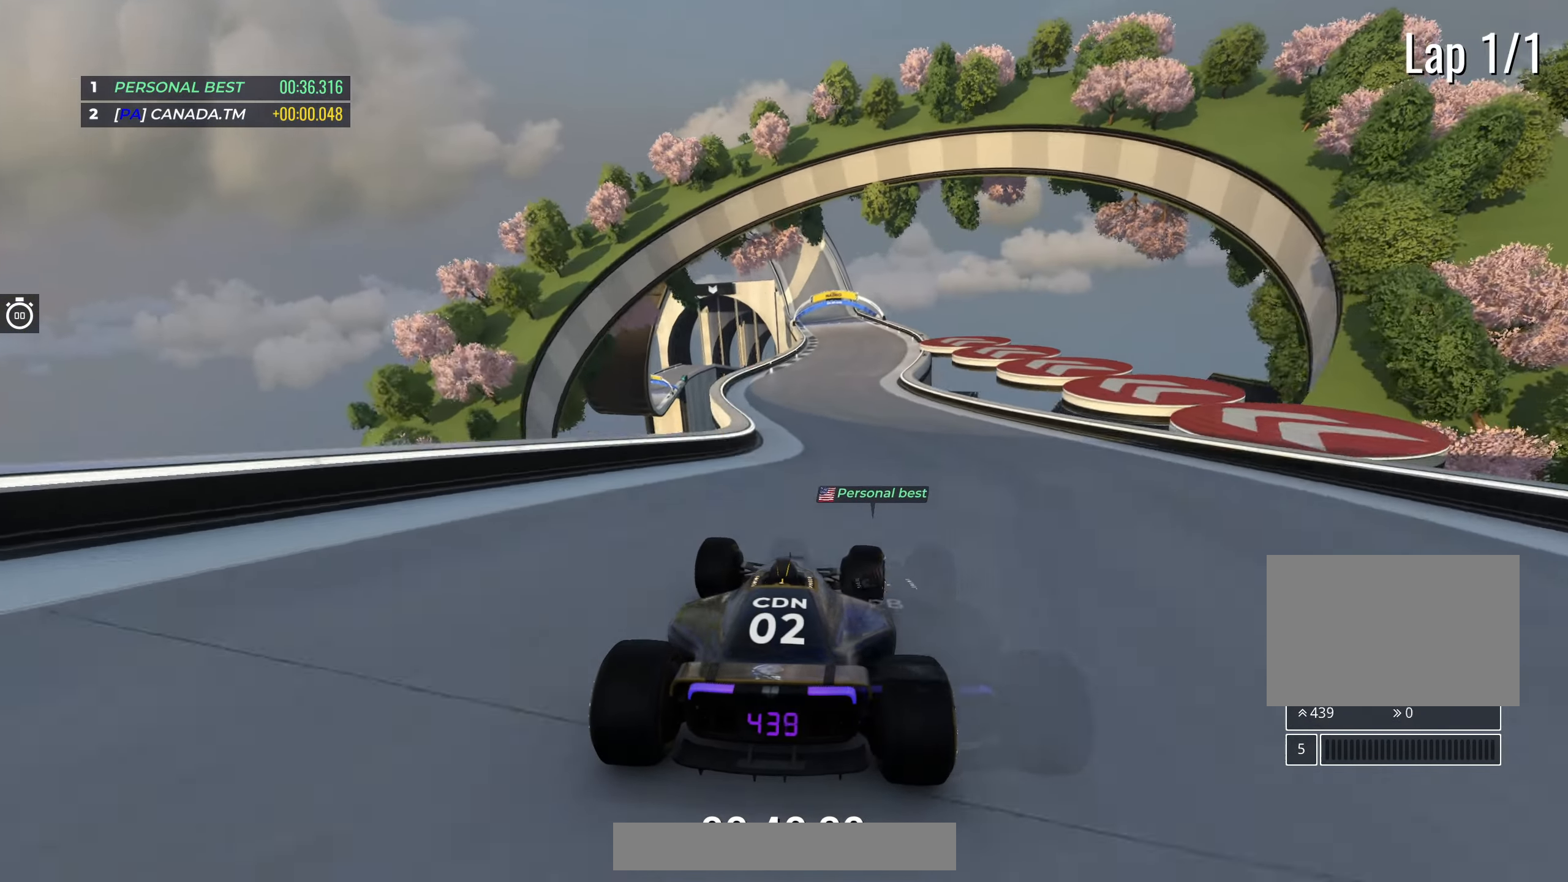
{"keys": ["up"], "events": [[67, "right", "up"]]}
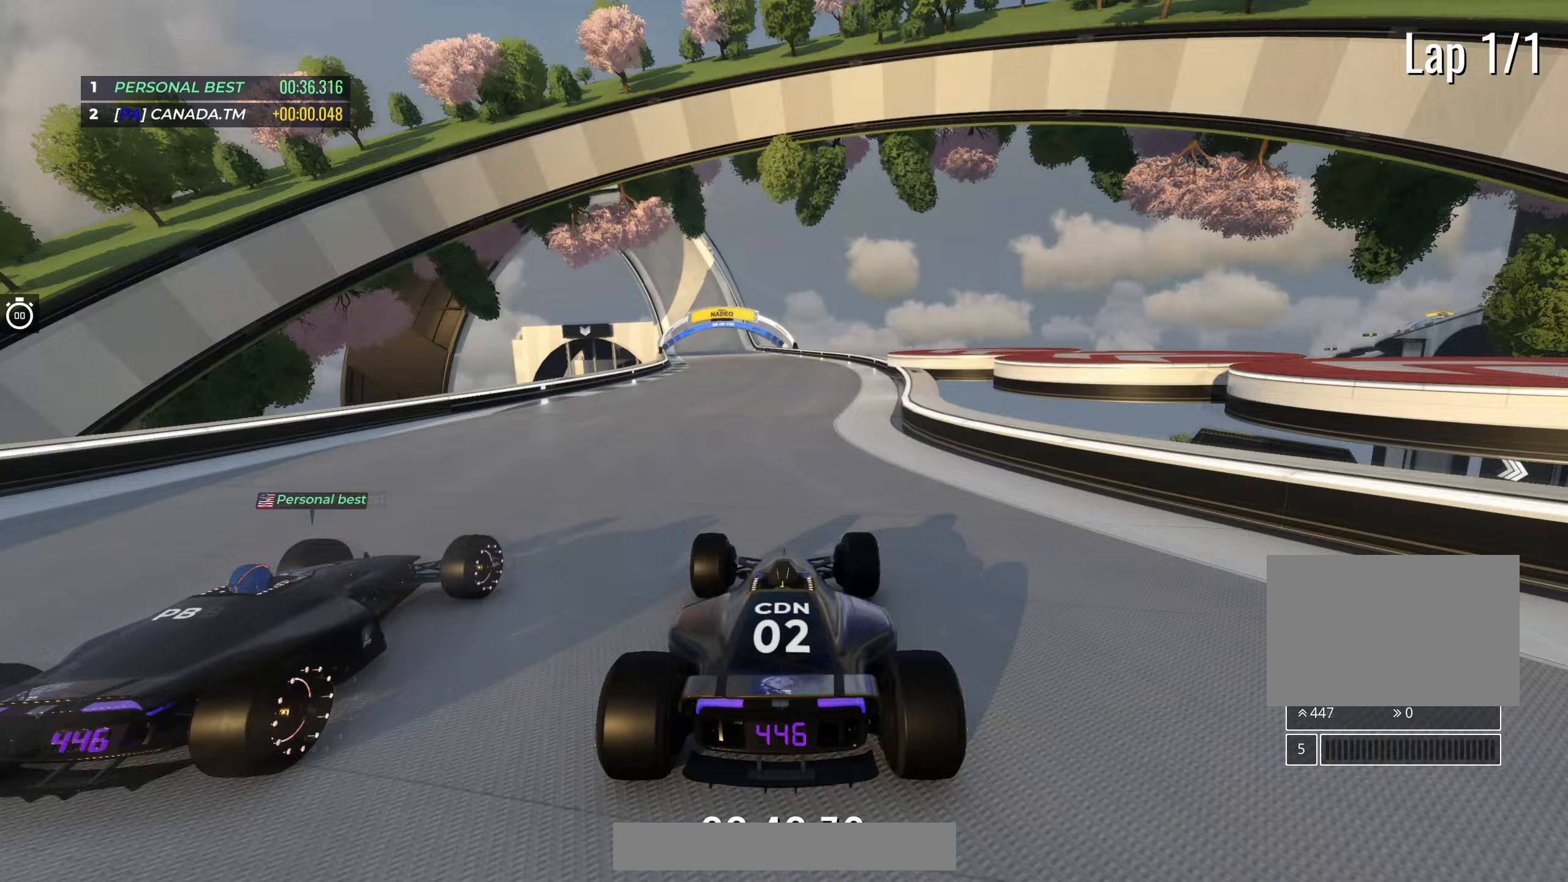
{"keys": ["up"], "events": [[17, "left", "down"], [133, "left", "up"], [333, "left", "down"], [383, "left", "up"]]}
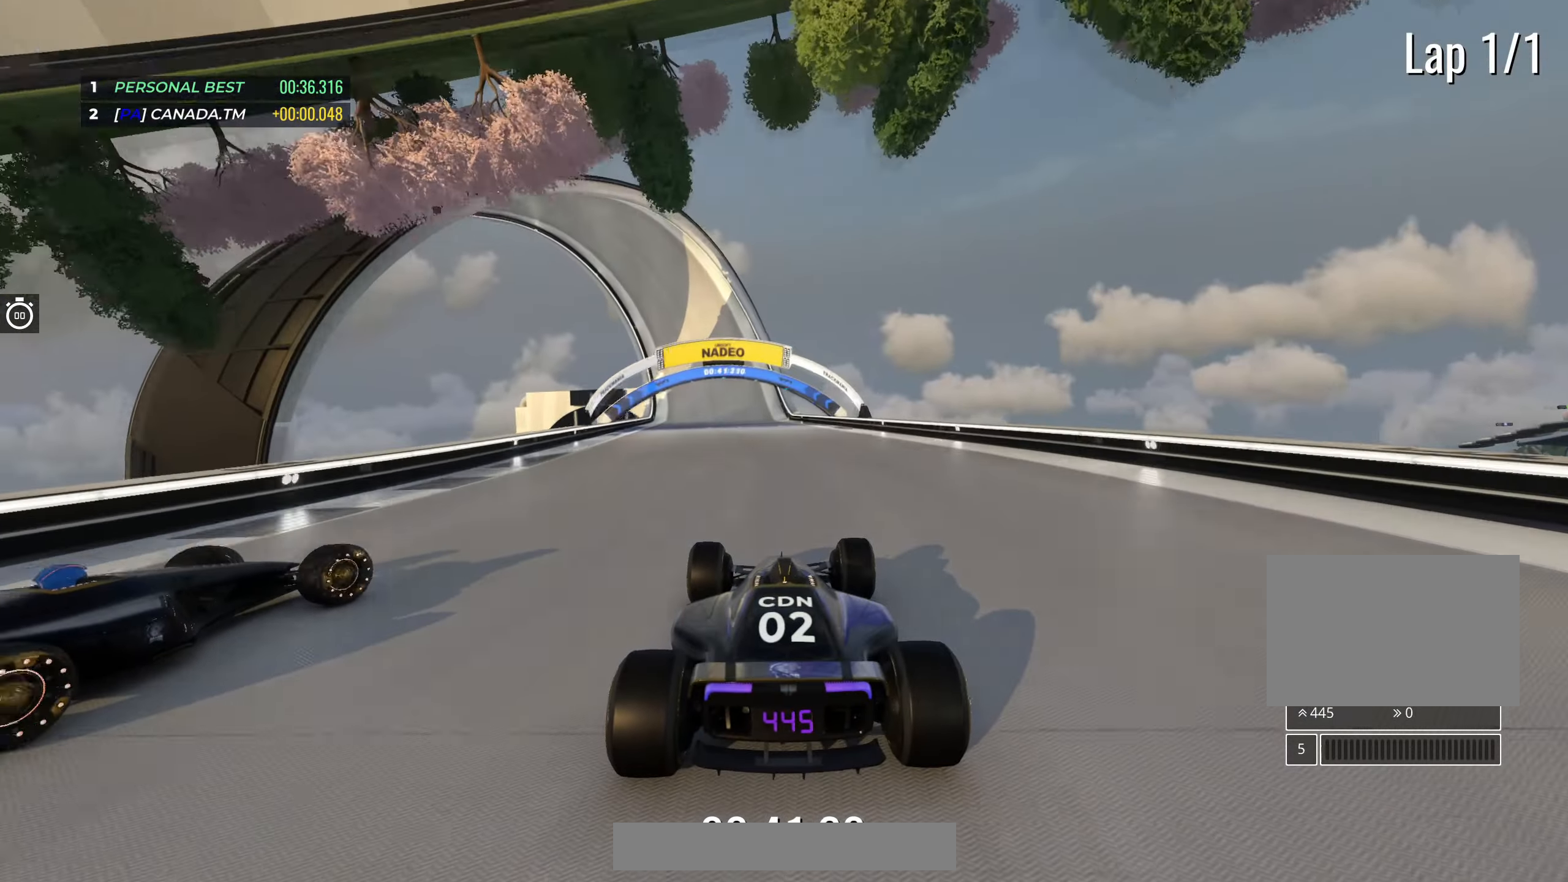
{"keys": ["up"], "events": []}
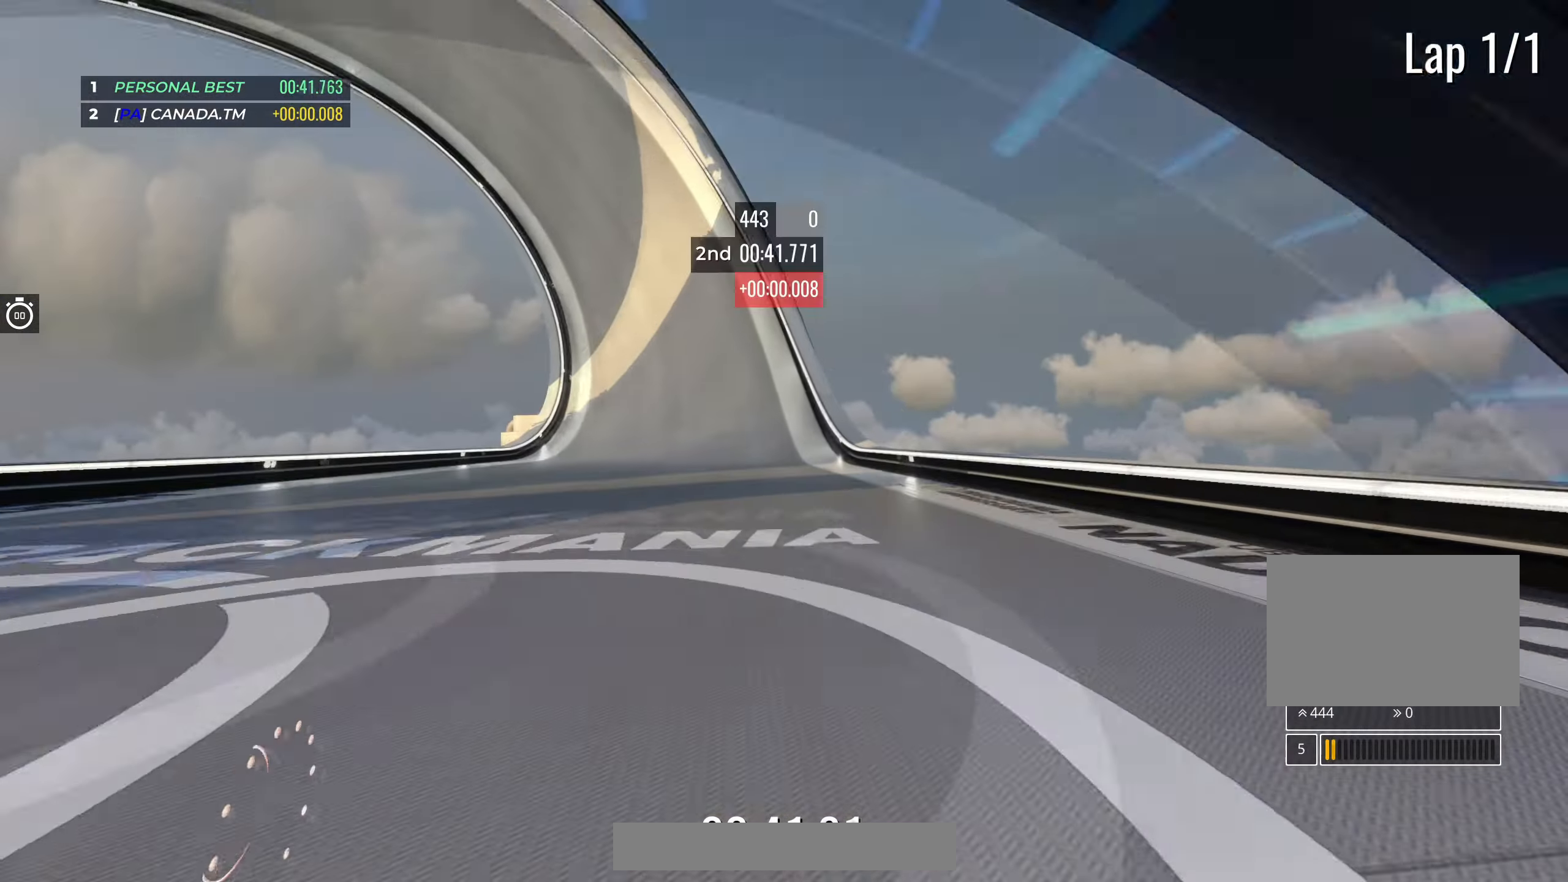
{"keys": ["up"], "events": [[67, "left", "down"], [217, "left", "up"]]}
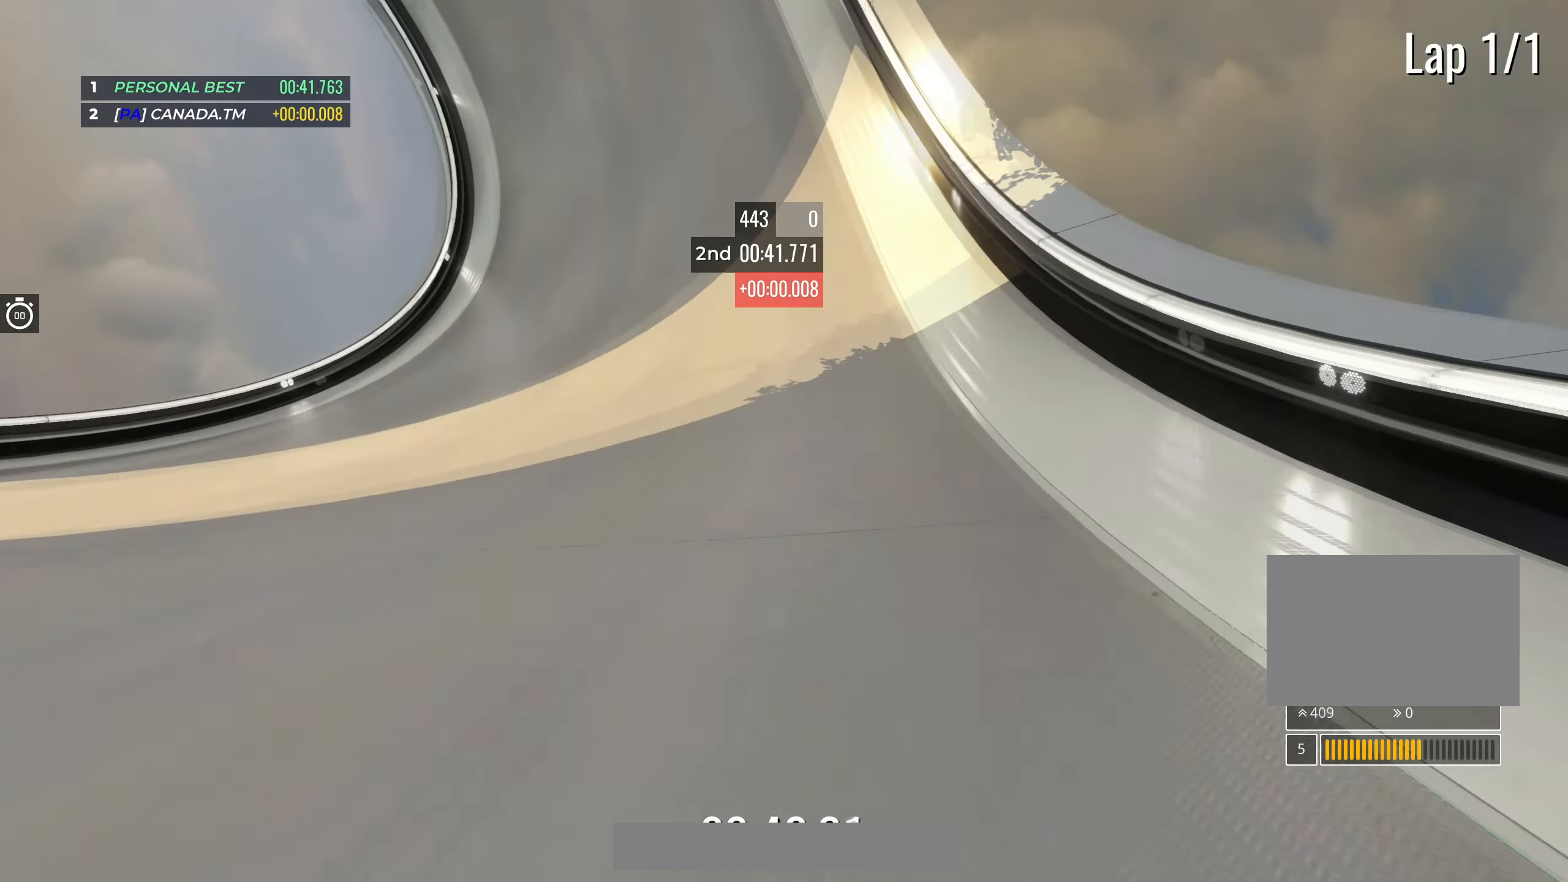
{"keys": ["up"], "events": []}
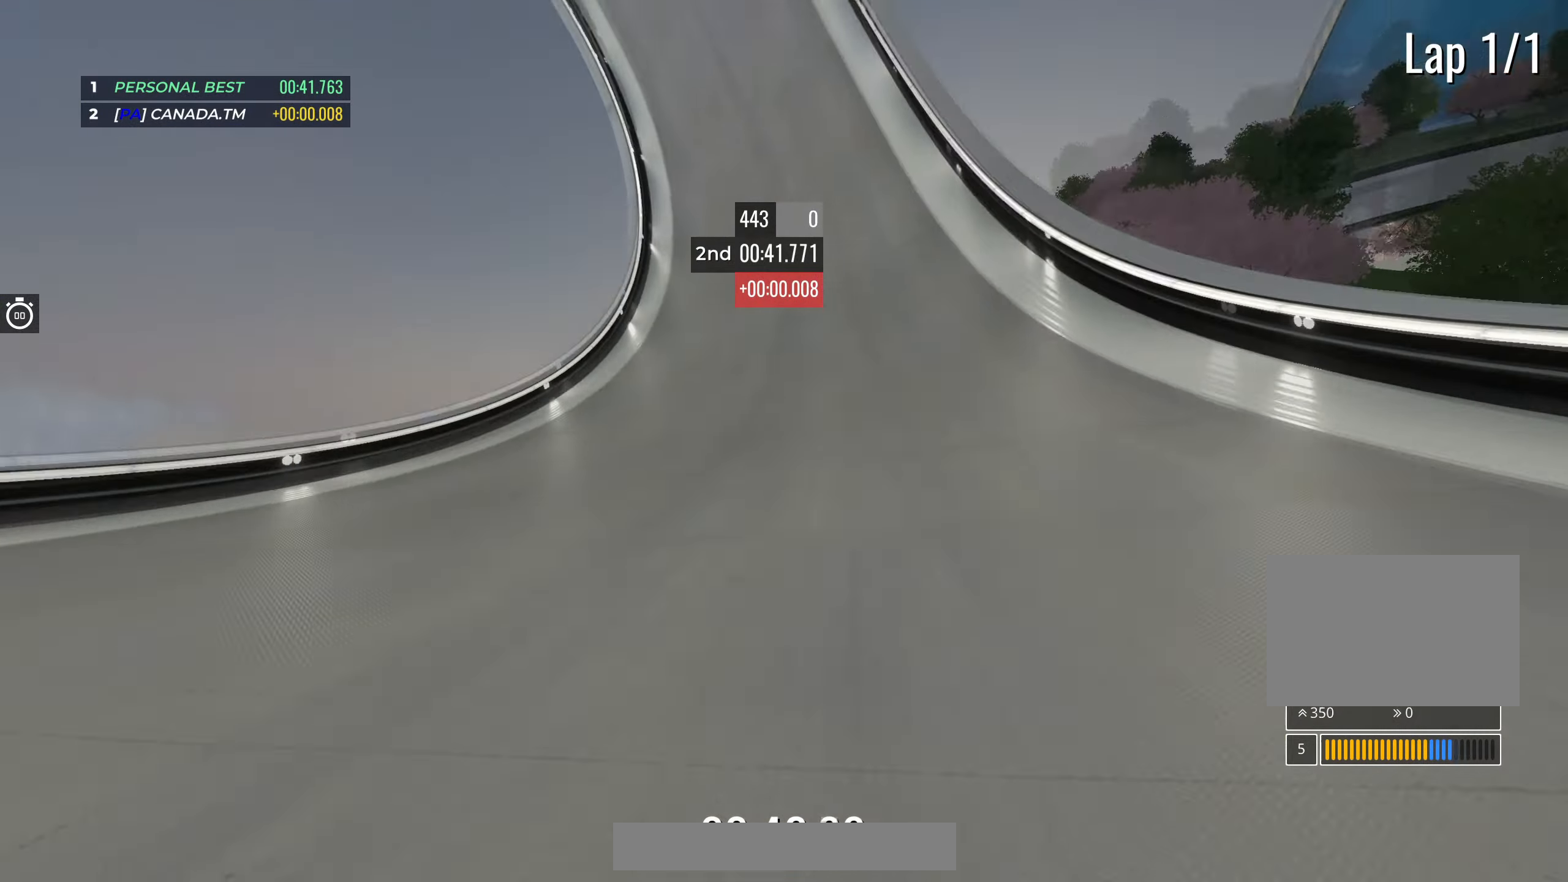
{"keys": ["up"], "events": [[50, "right", "down"], [150, "right", "up"]]}
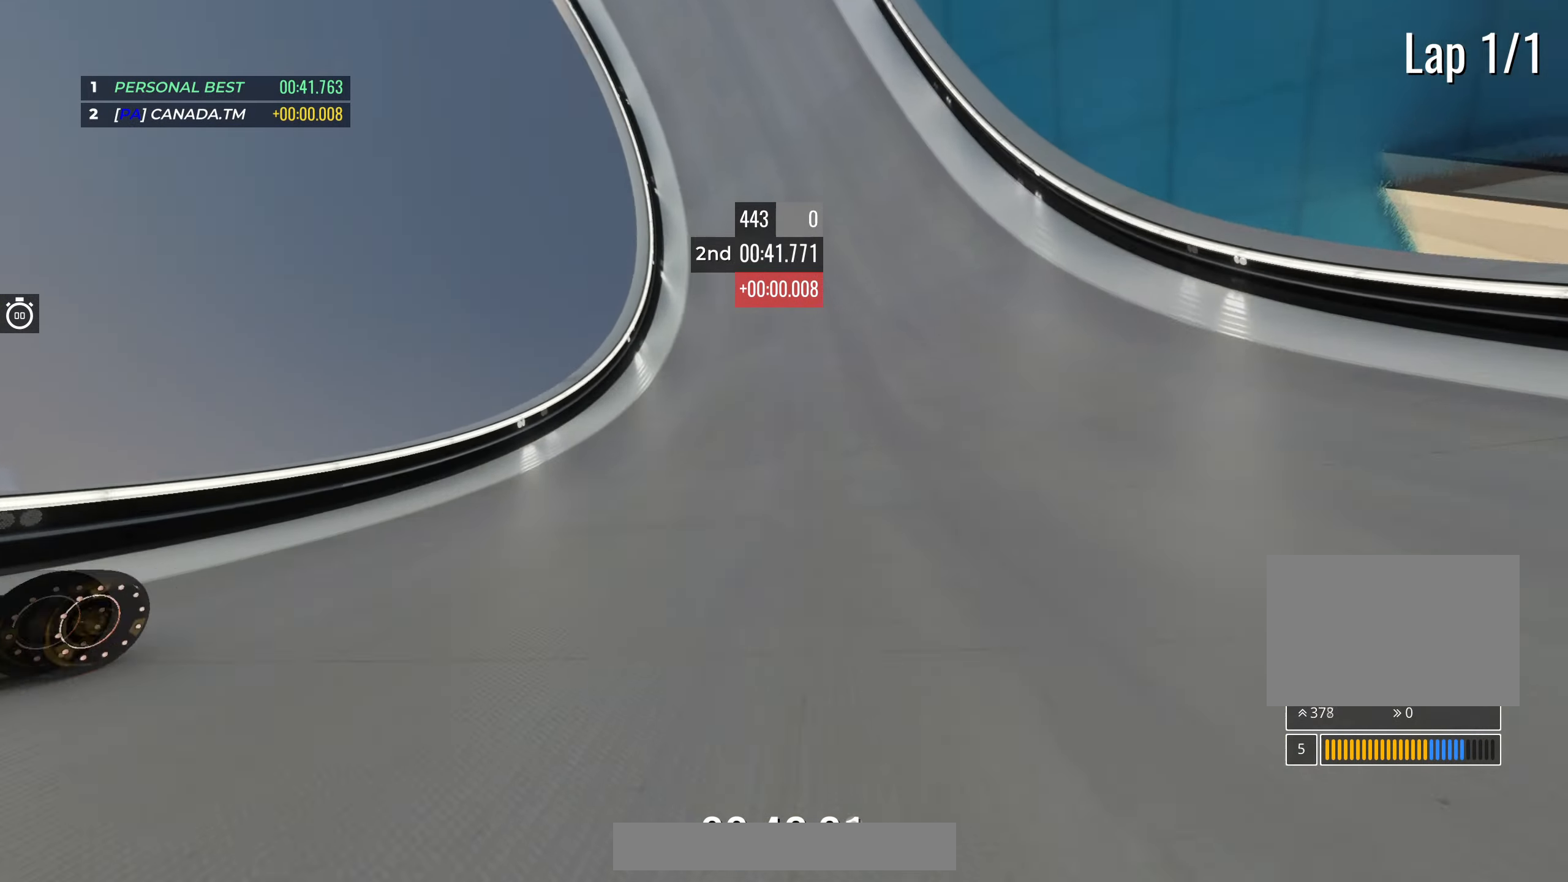
{"keys": ["right", "up"], "events": [[500, "right", "down"]]}
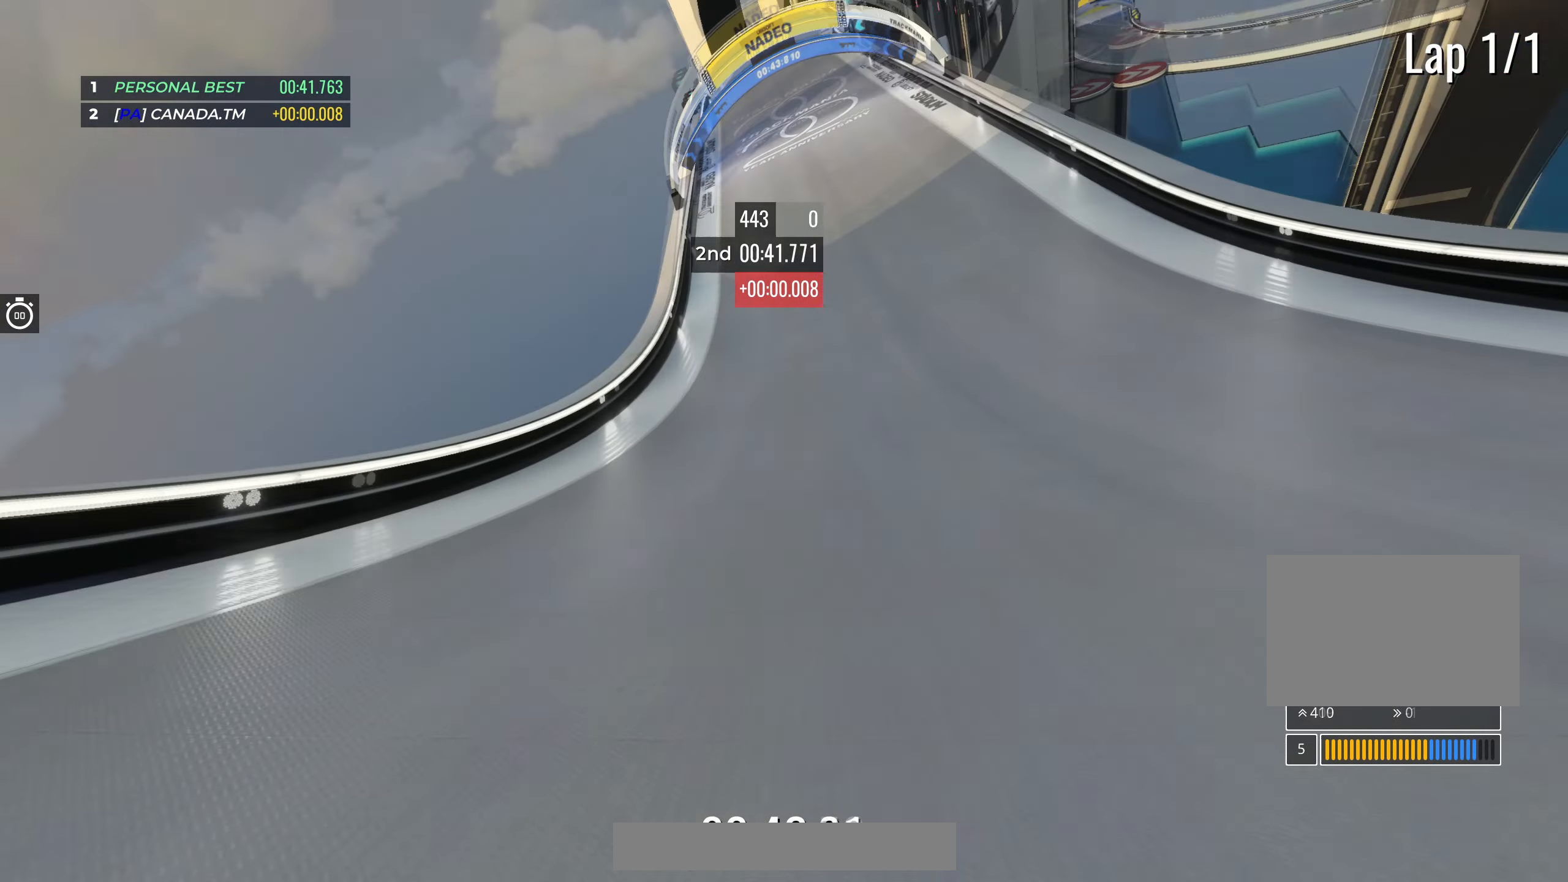
{"keys": ["right", "up"], "events": [[50, "right", "up"], [167, "right", "down"], [300, "right", "up"], [483, "right", "down"]]}
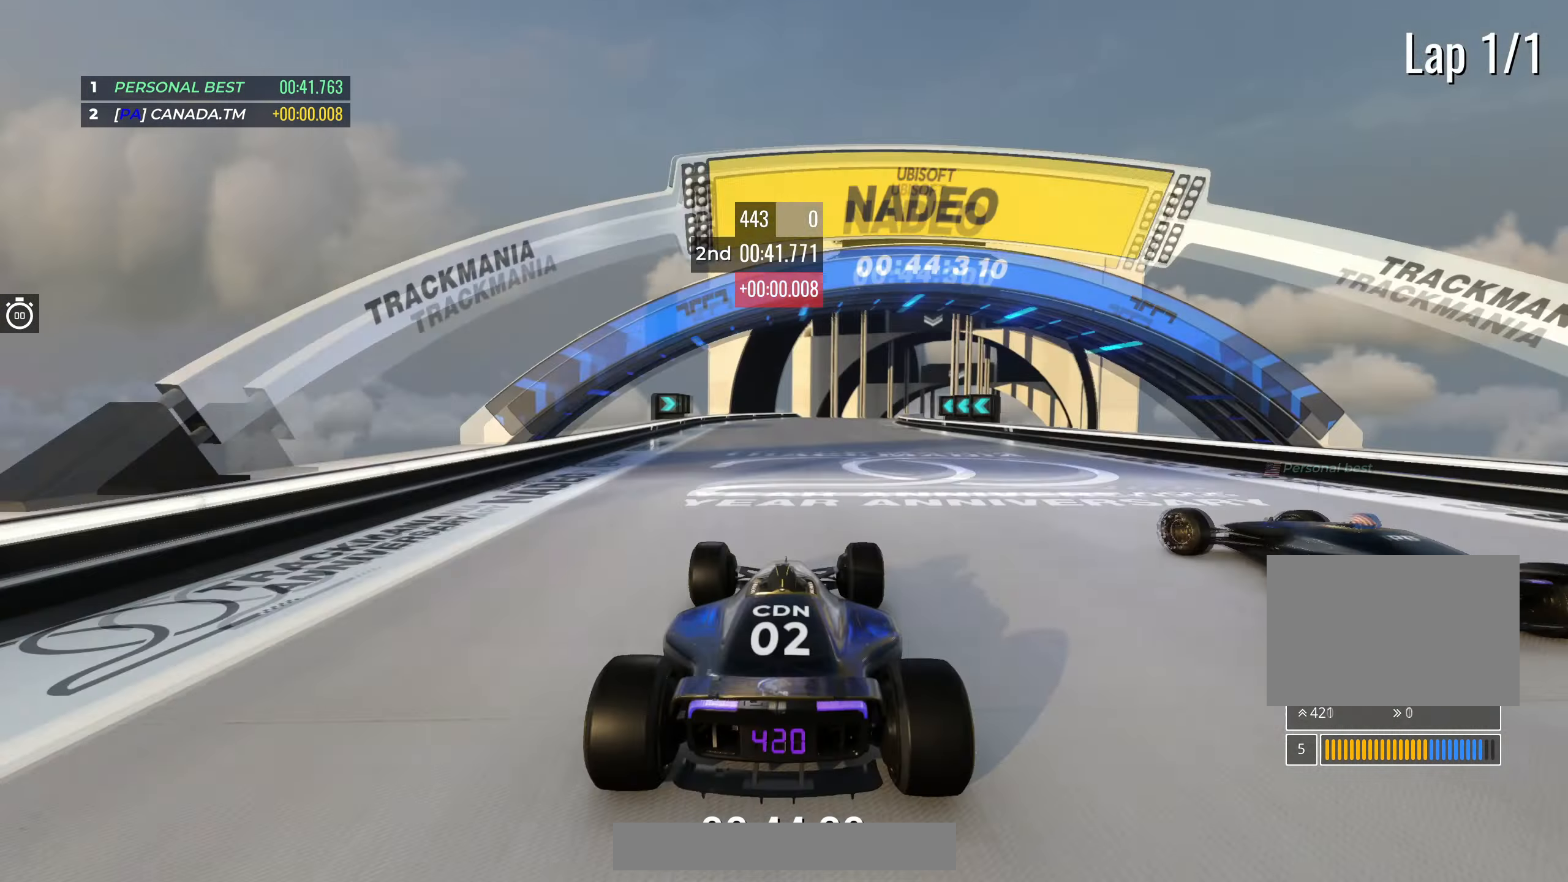
{"keys": ["up"], "events": [[100, "right", "up"], [167, "right", "down"], [400, "right", "up"]]}